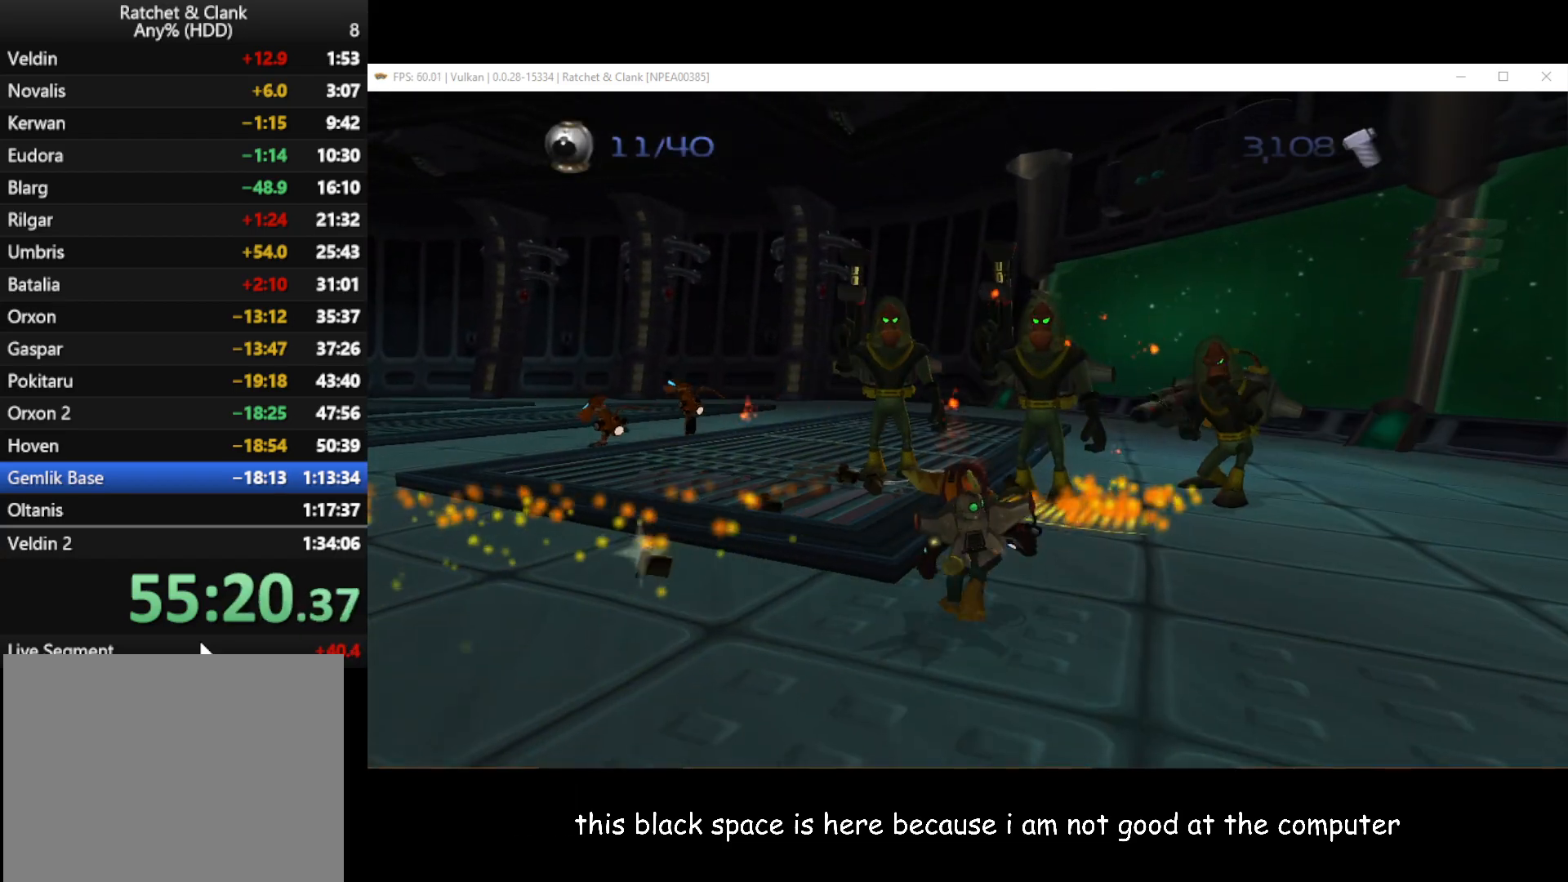
Gameplay with a controller (Xbox layout); each line is a JSON object with the inputs held at the frame after it. "button_events" lists button changes between this image and that frame as [ms after this image, input, new state], when the widget could be followed in between (sticks are given only as held states).
{"buttons": ["A"], "left_stick": "down-left", "right_stick": "center", "button_events": [[33, "A", "down"], [33, "B", "up"], [183, "L3", "down"], [400, "L3", "up"]]}
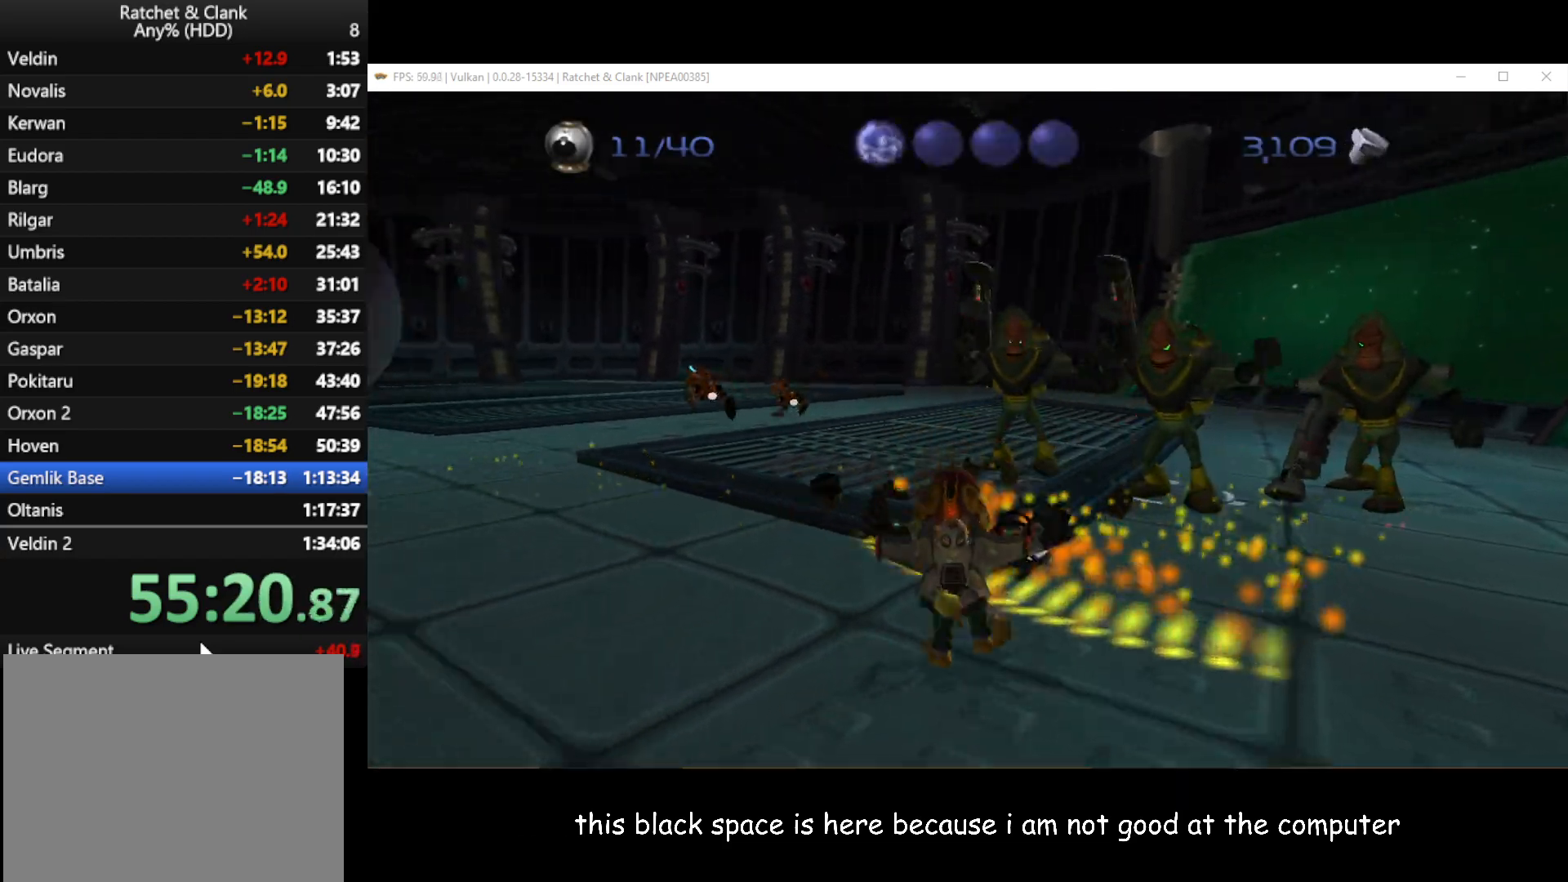
{"buttons": [], "left_stick": "down", "right_stick": "center", "button_events": [[33, "A", "up"], [250, "A", "down"], [367, "A", "up"]]}
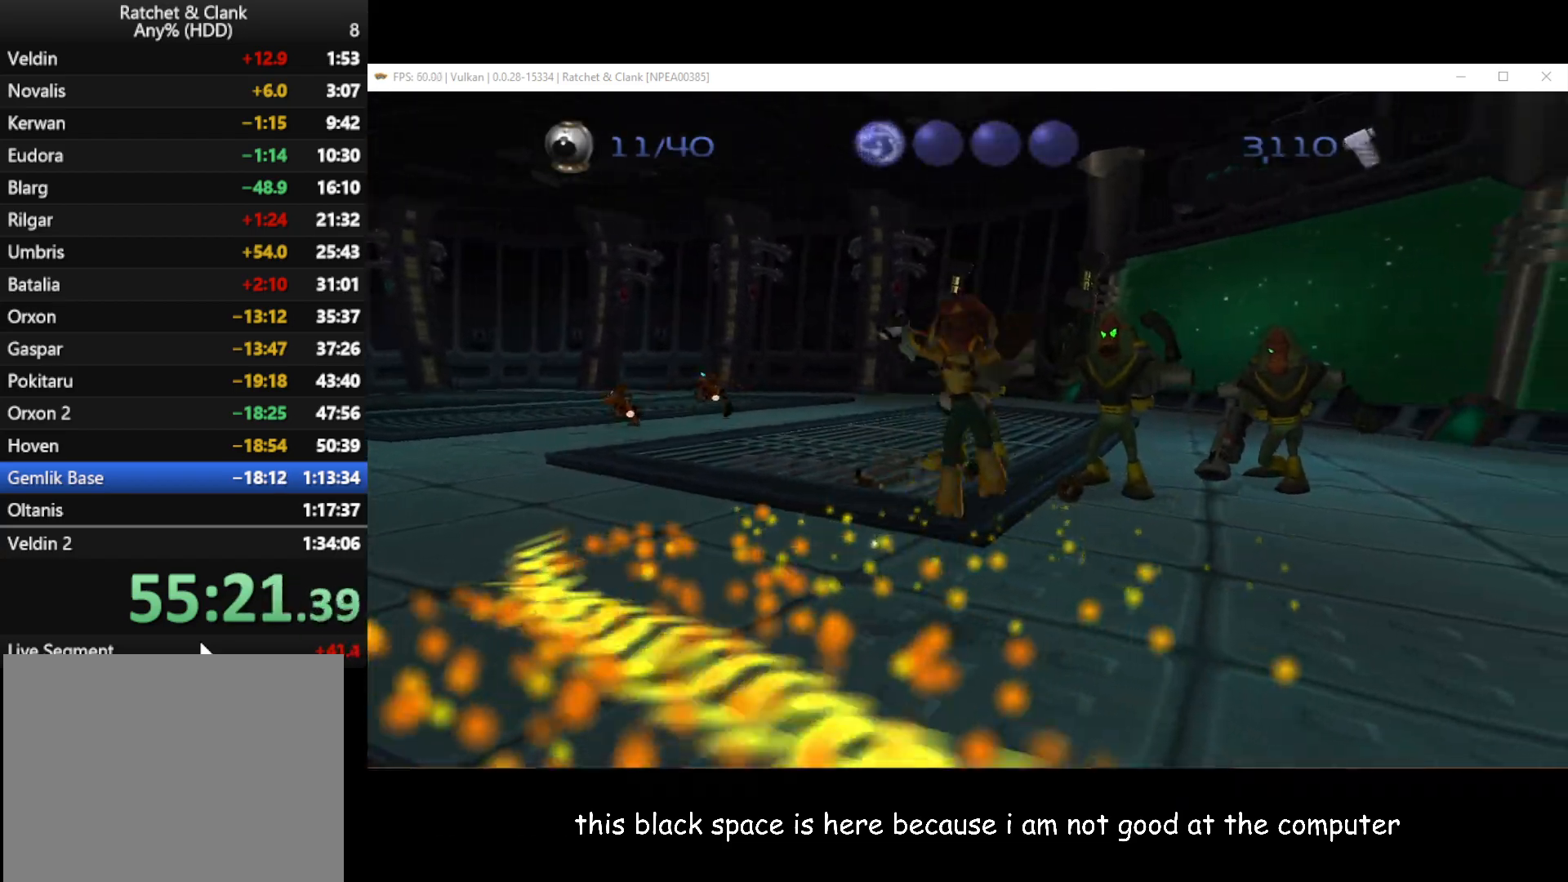
{"buttons": [], "left_stick": "down-left", "right_stick": "up-right", "button_events": [[233, "A", "down"], [417, "A", "up"]]}
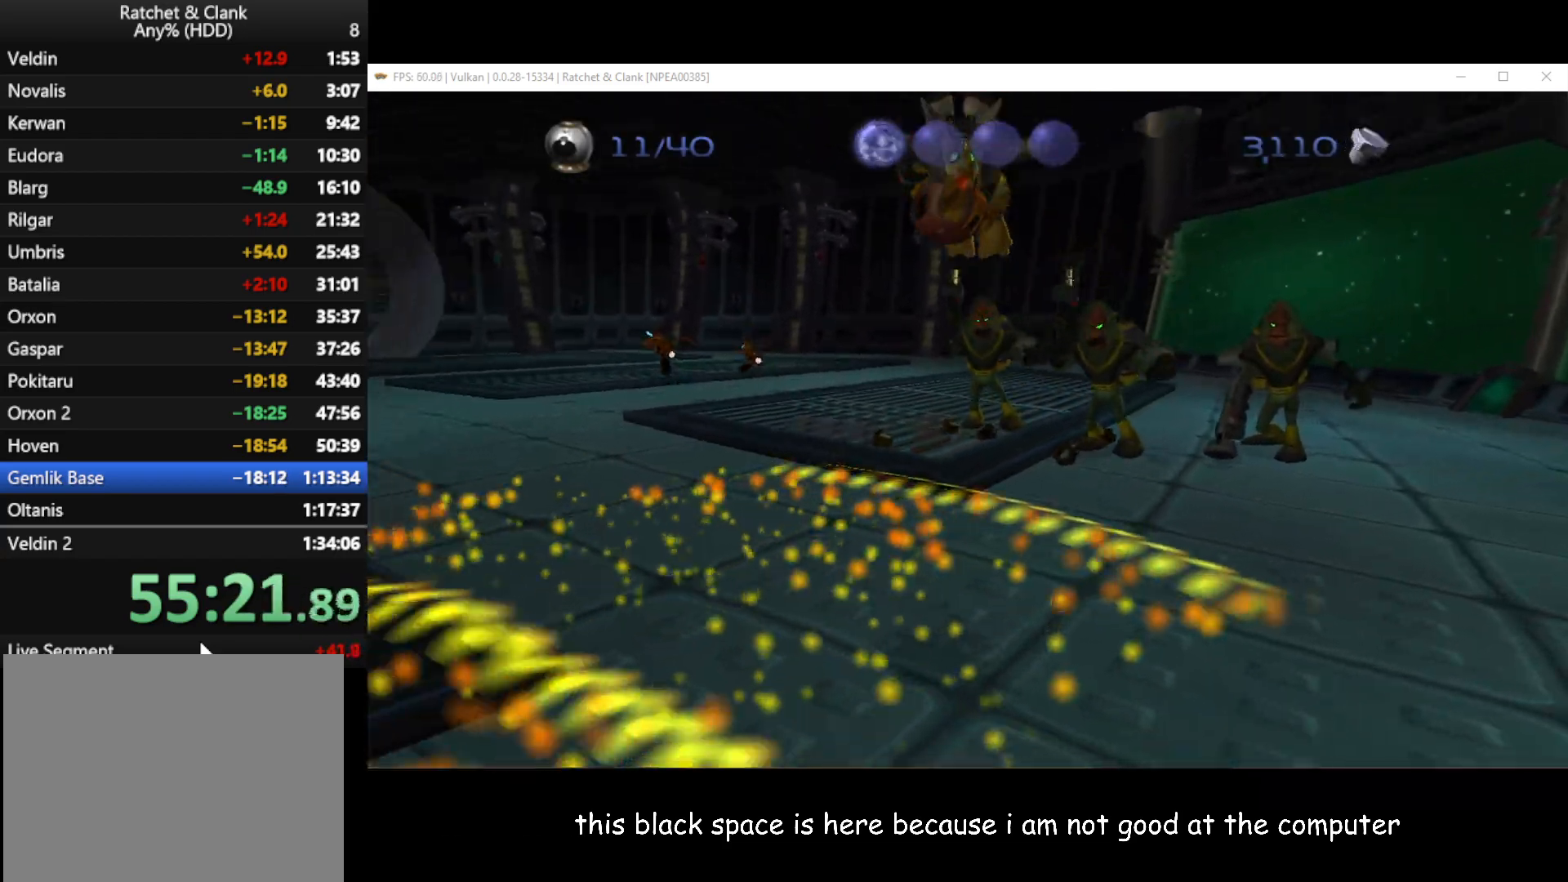
{"buttons": [], "left_stick": "down-left", "right_stick": "up-right", "button_events": [[400, "A", "down"], [483, "A", "up"]]}
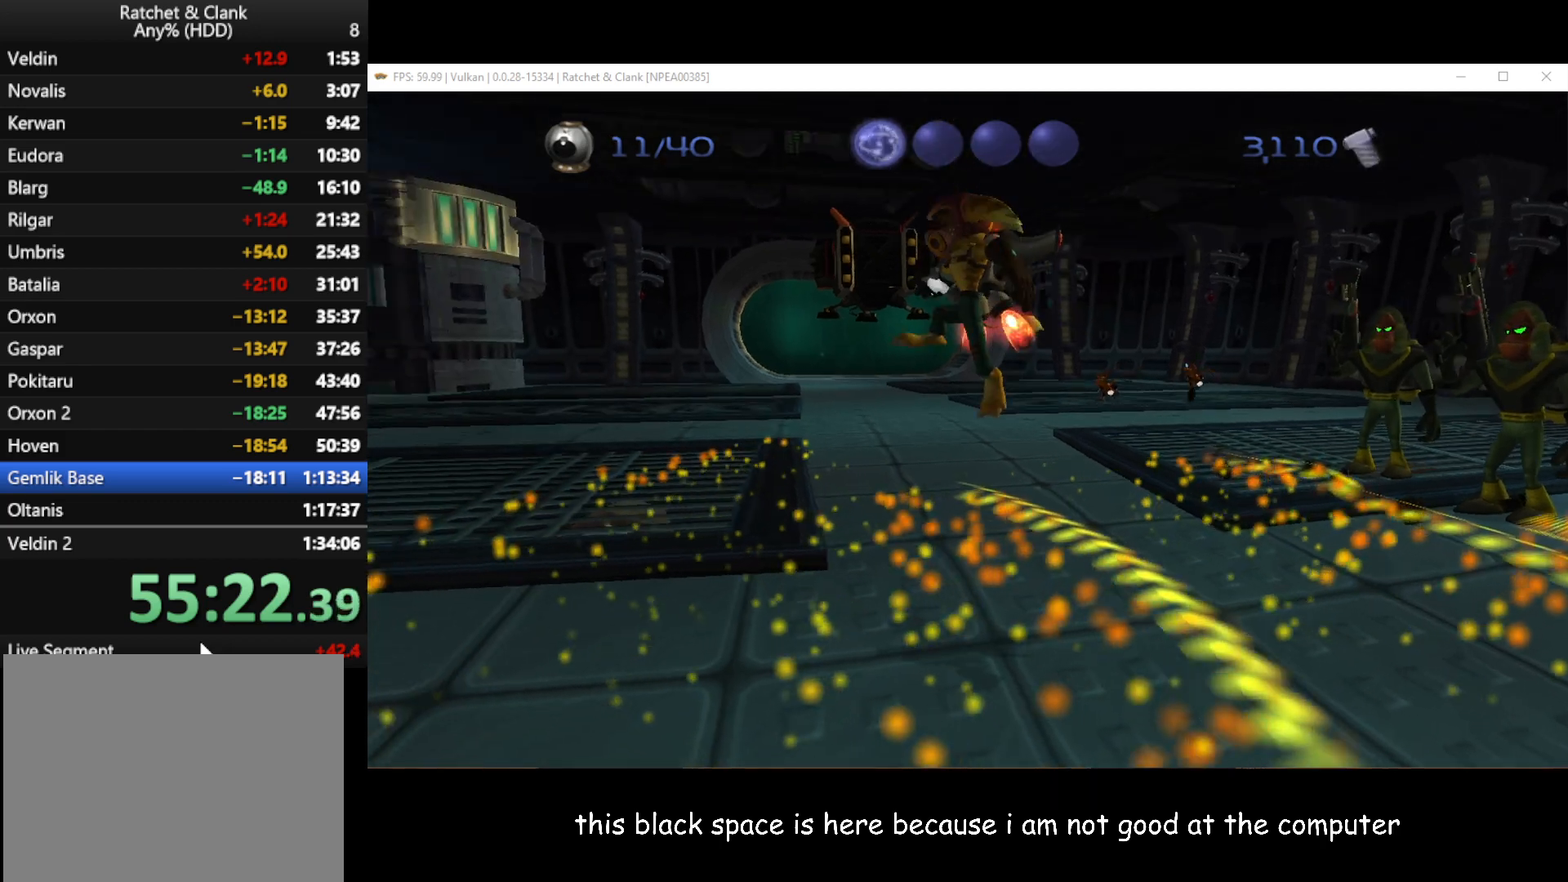
{"buttons": [], "left_stick": "down-left", "right_stick": "center", "button_events": []}
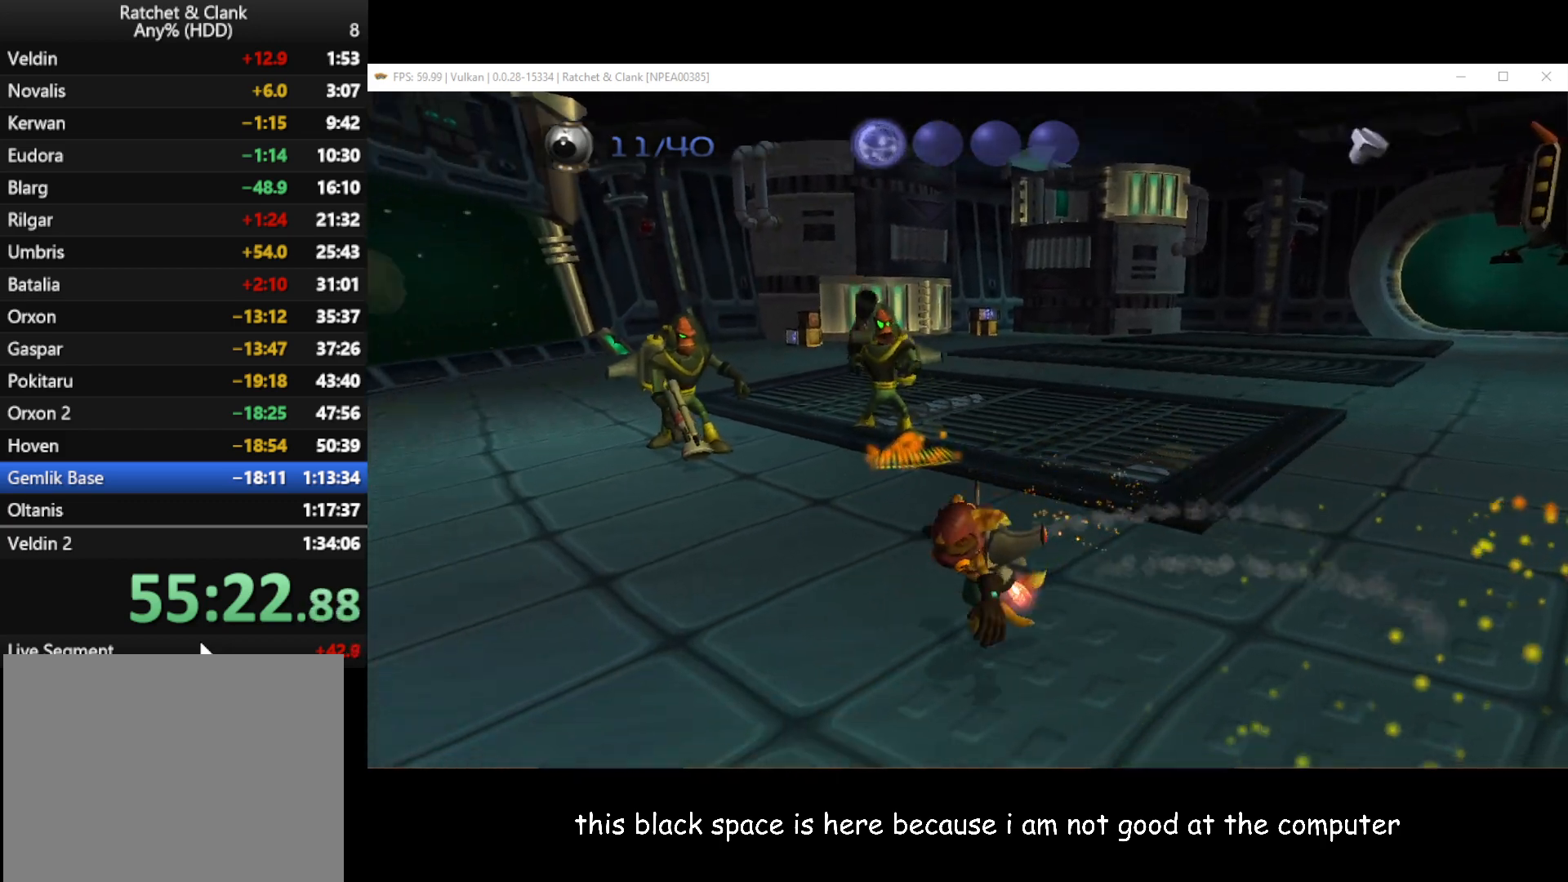
{"buttons": ["A", "R1"], "left_stick": "up-left", "right_stick": "center", "button_events": [[467, "A", "down"], [467, "R1", "down"]]}
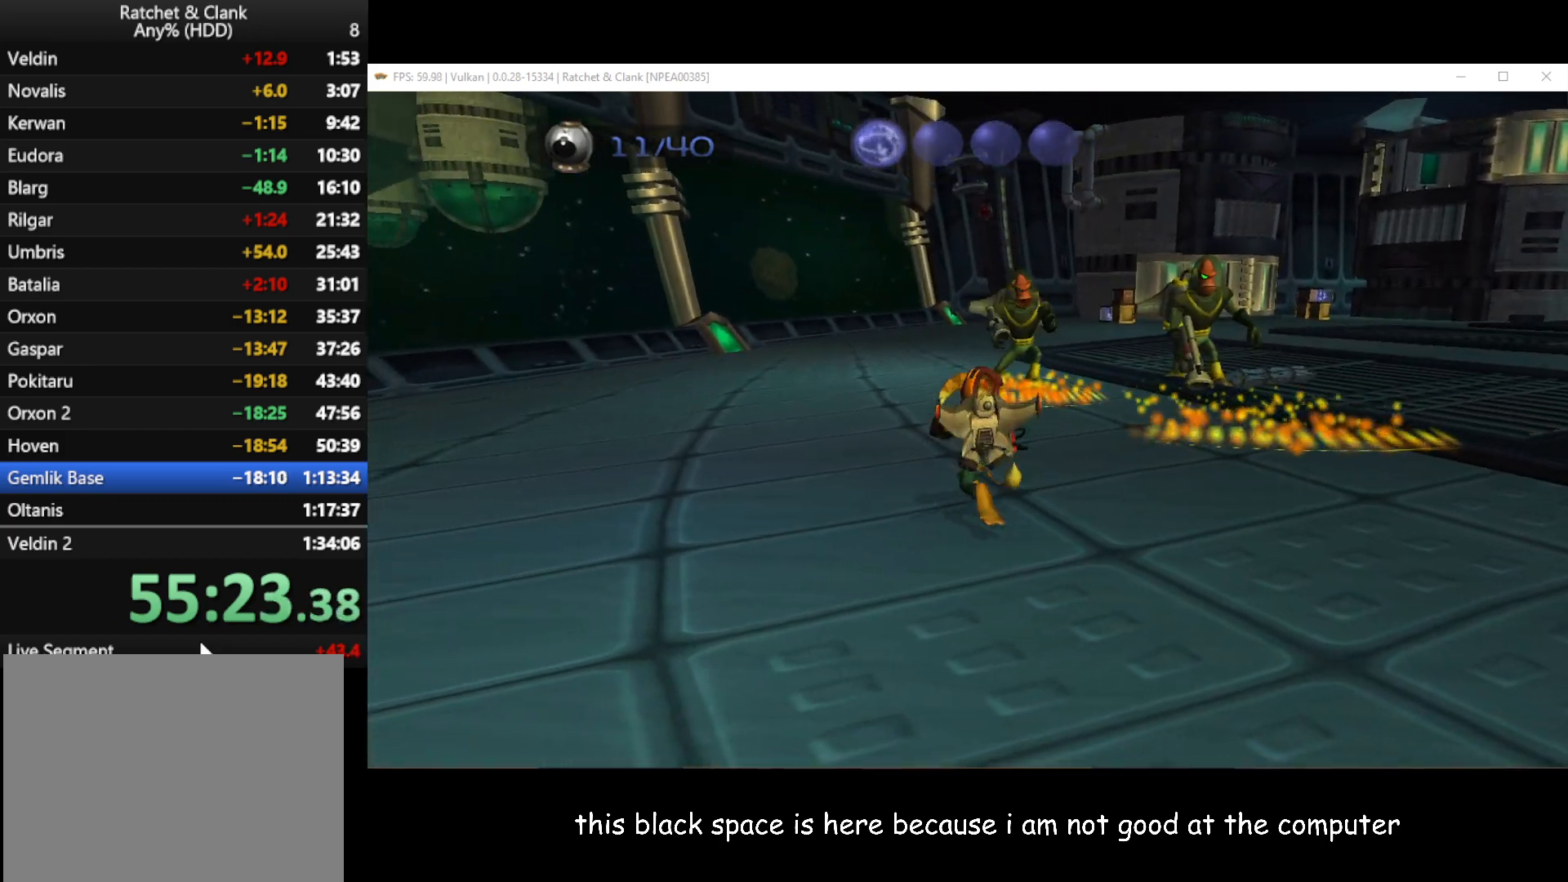
{"buttons": [], "left_stick": "up-right", "right_stick": "left", "button_events": [[133, "A", "up"], [133, "R1", "up"]]}
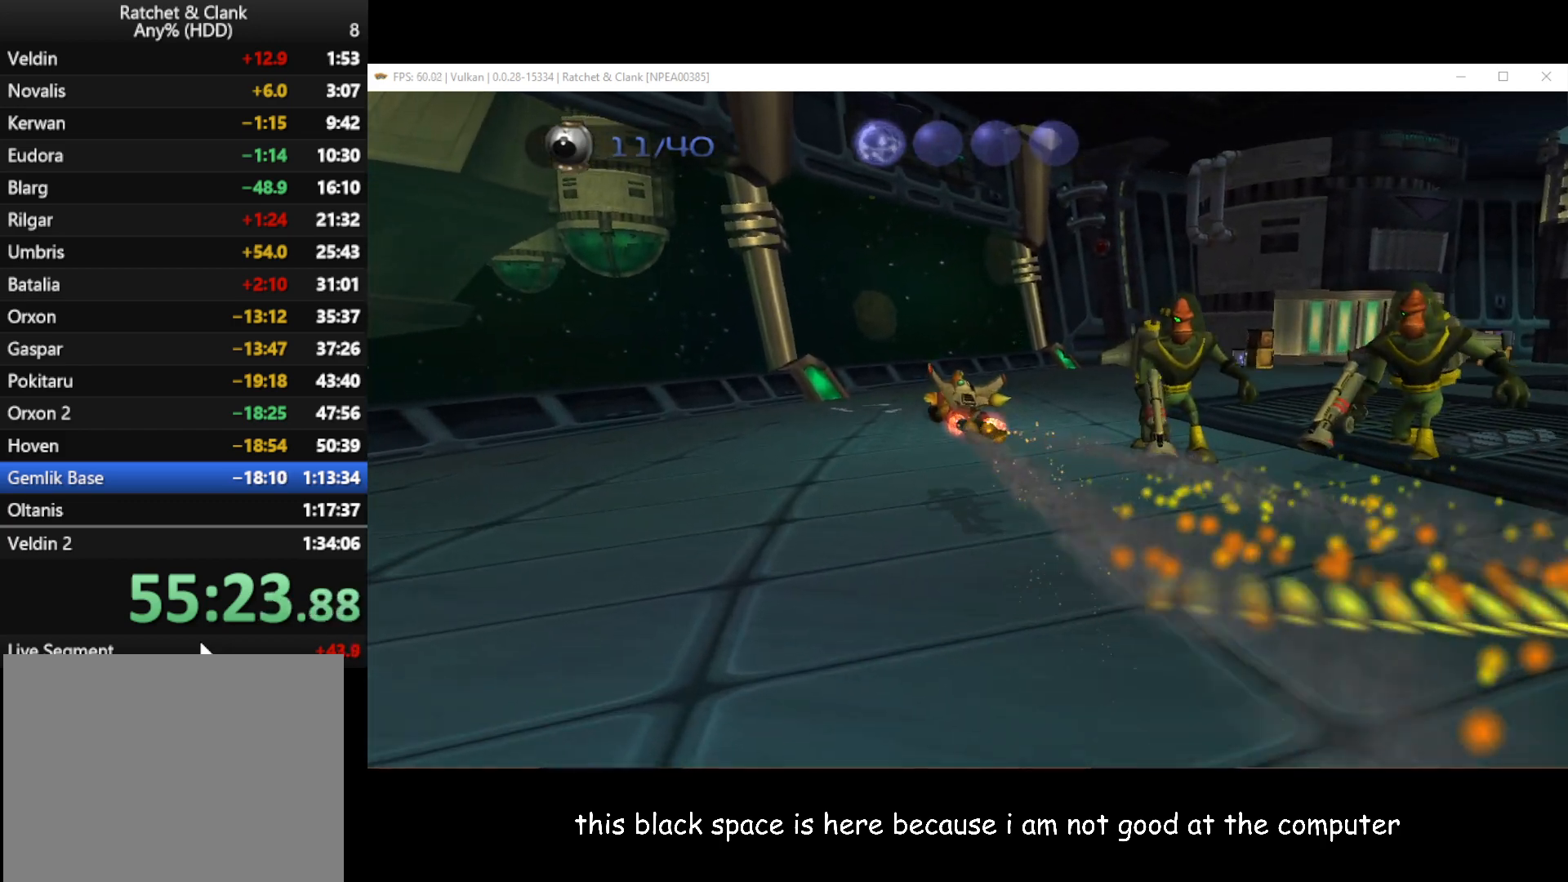
{"buttons": [], "left_stick": "up-right", "right_stick": "center", "button_events": []}
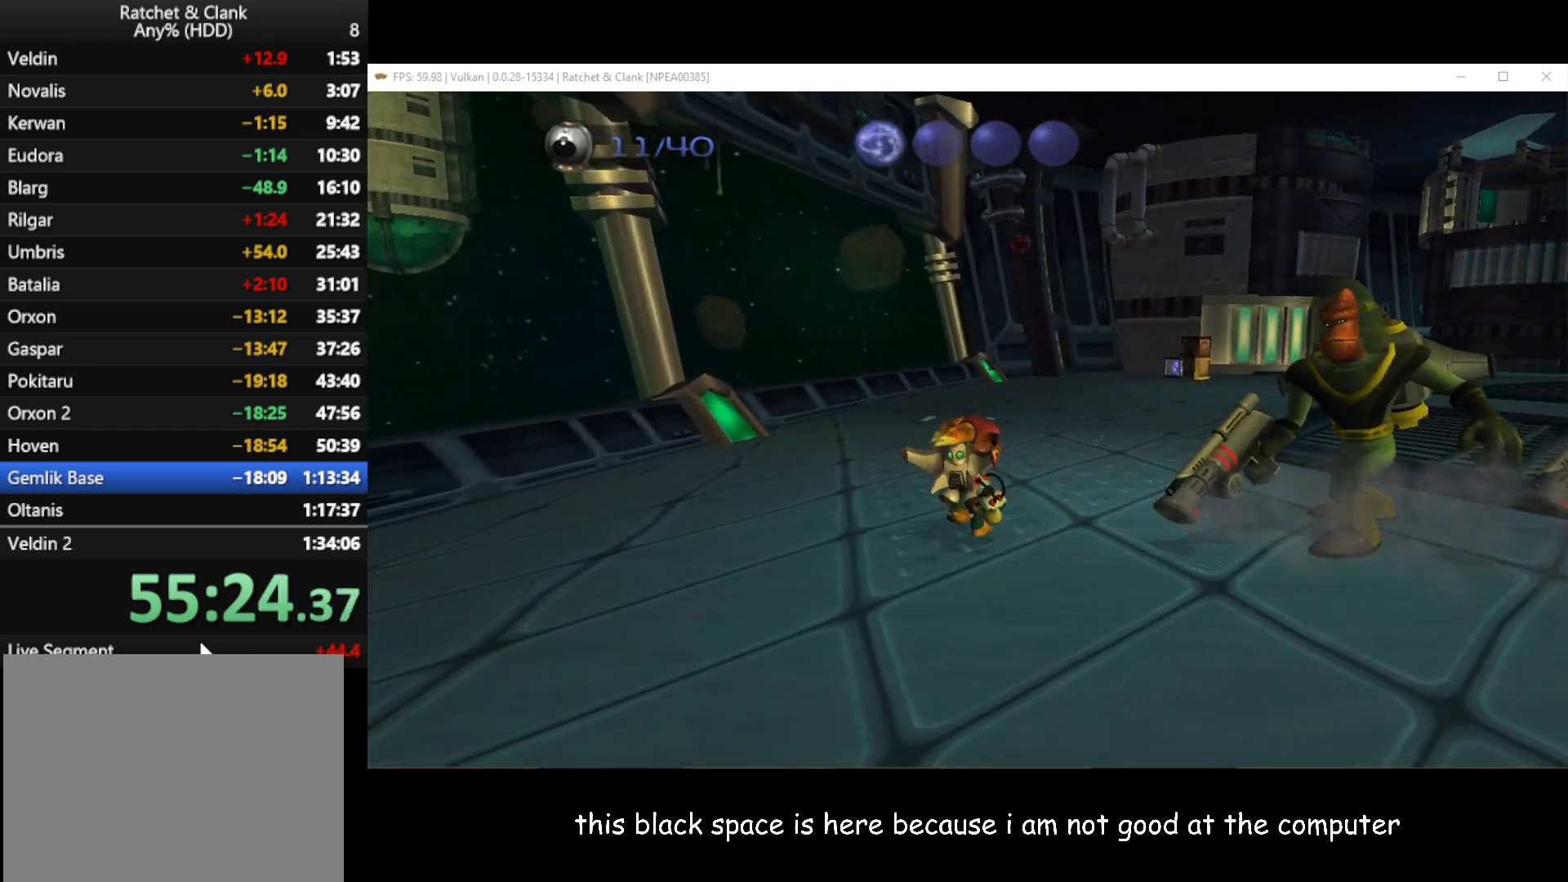
{"buttons": [], "left_stick": "up-right", "right_stick": "center", "button_events": [[100, "A", "down"], [117, "R1", "down"], [267, "A", "up"], [267, "R1", "up"]]}
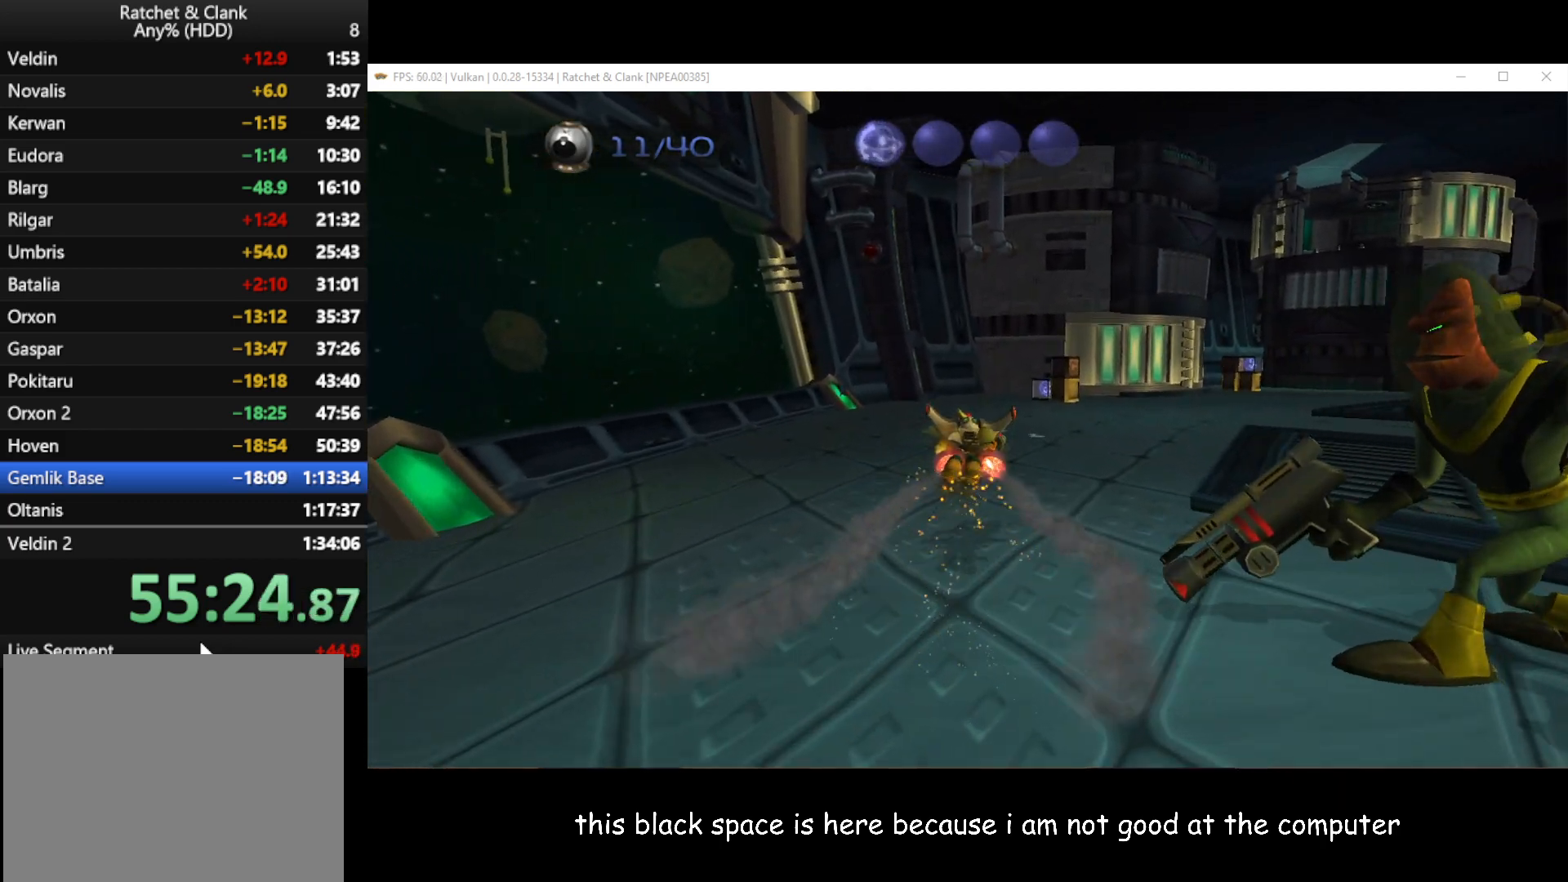
{"buttons": [], "left_stick": "up", "right_stick": "center", "button_events": []}
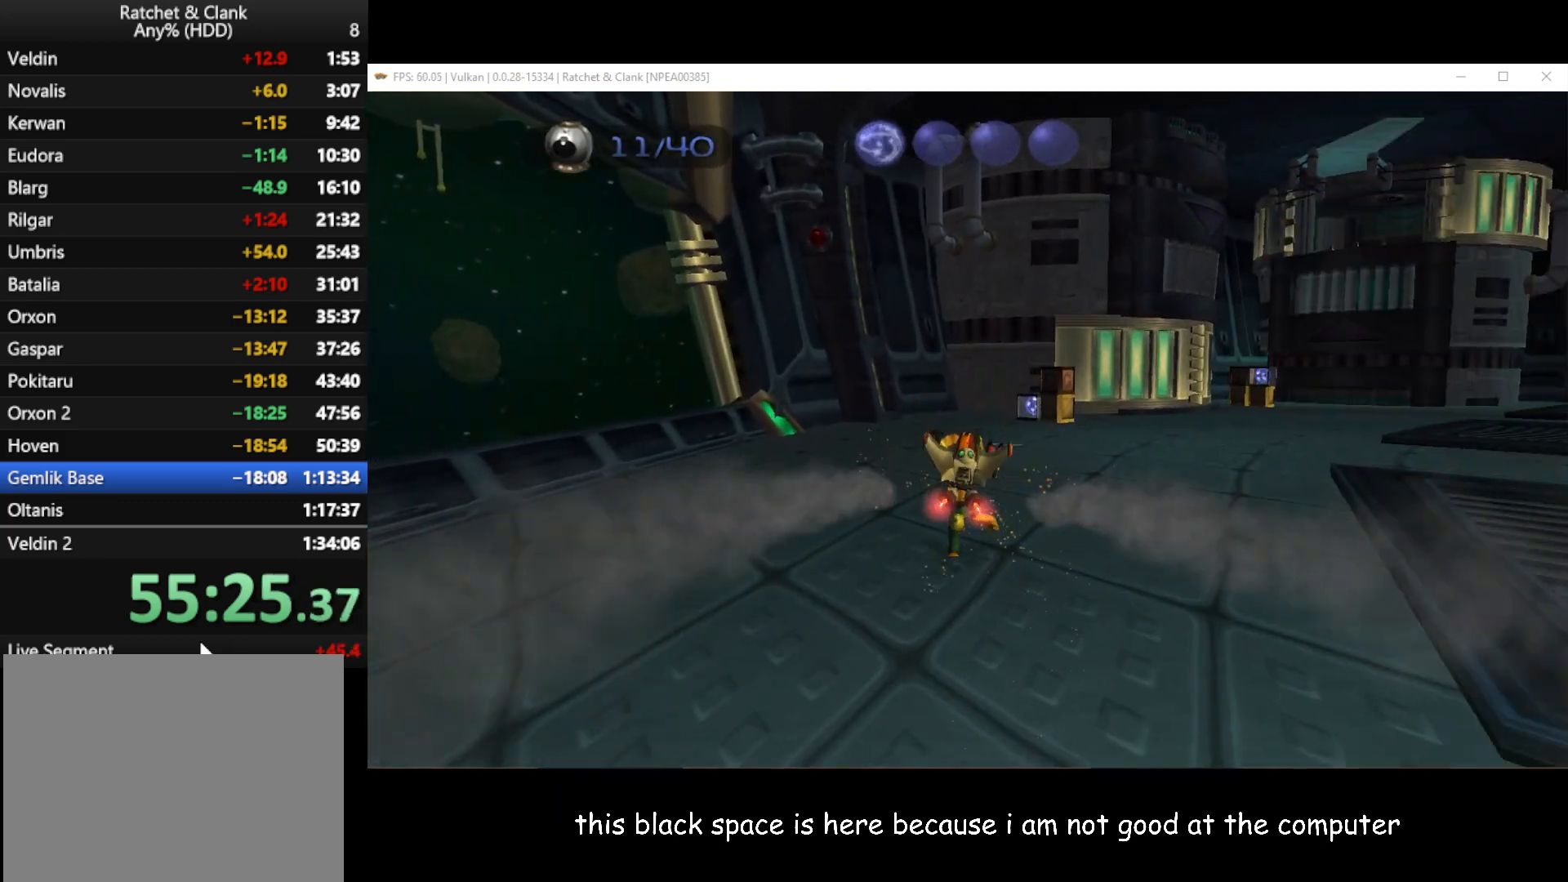
{"buttons": [], "left_stick": "up", "right_stick": "left", "button_events": [[100, "A", "down"], [100, "R1", "down"], [267, "A", "up"], [267, "R1", "up"]]}
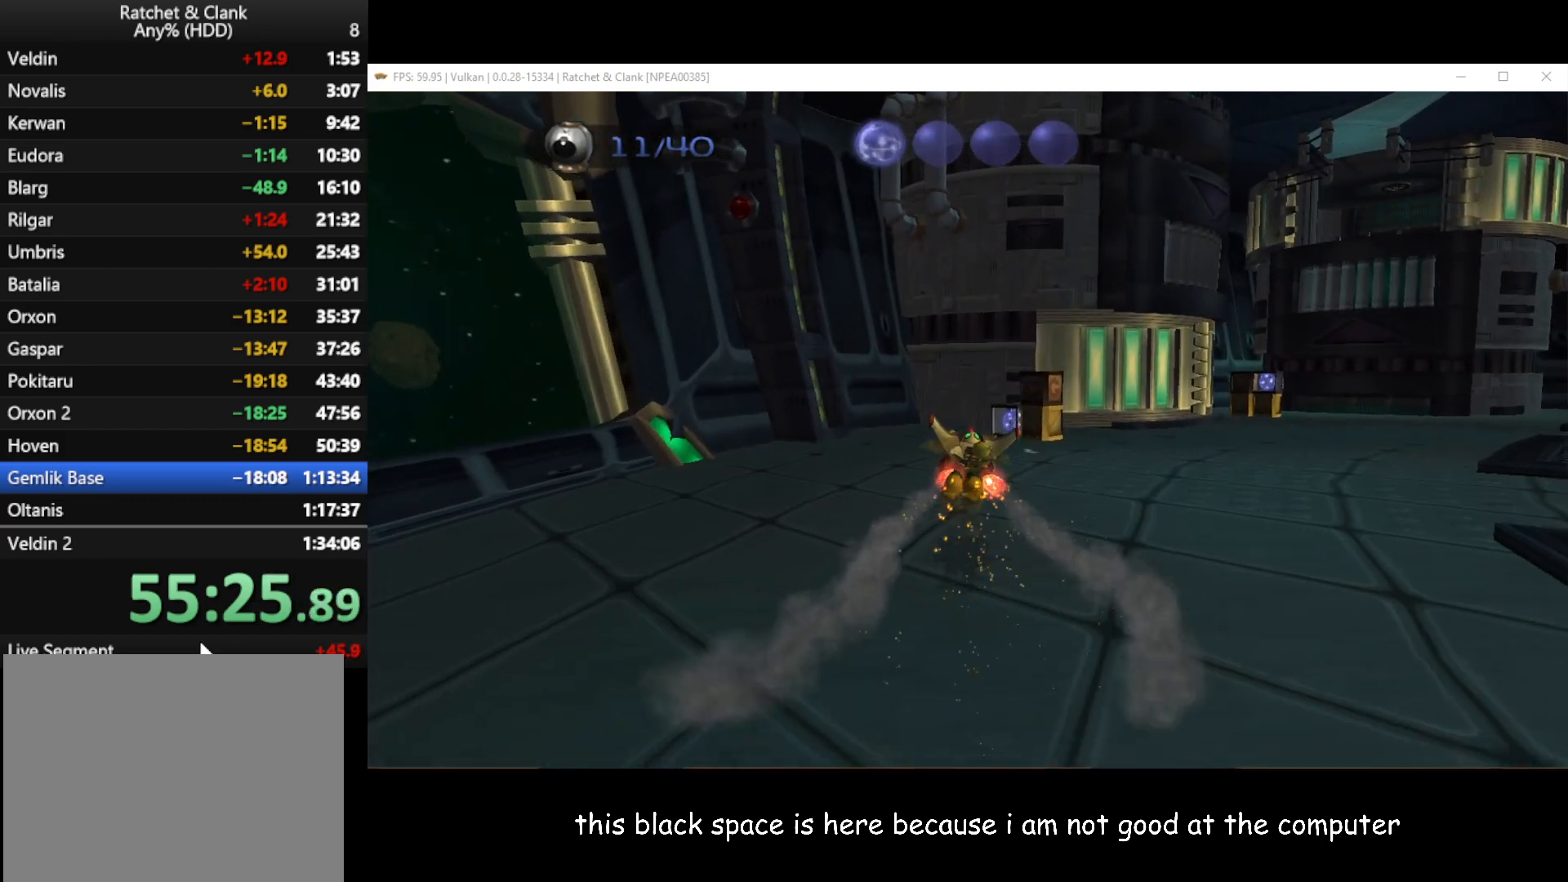
{"buttons": [], "left_stick": "up", "right_stick": "left", "button_events": []}
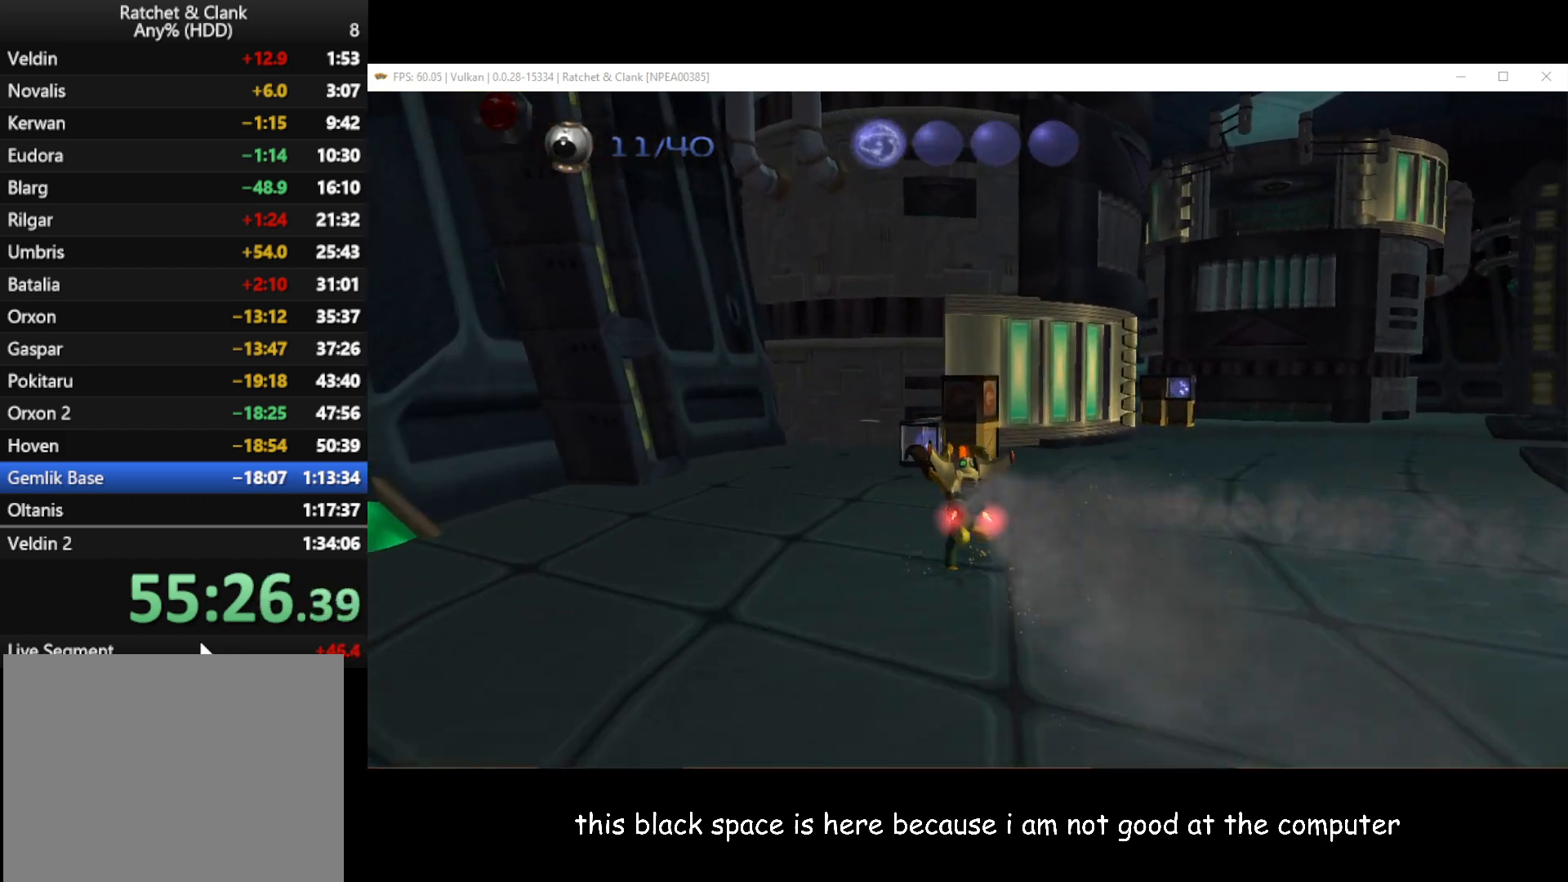
{"buttons": [], "left_stick": "up-left", "right_stick": "left", "button_events": []}
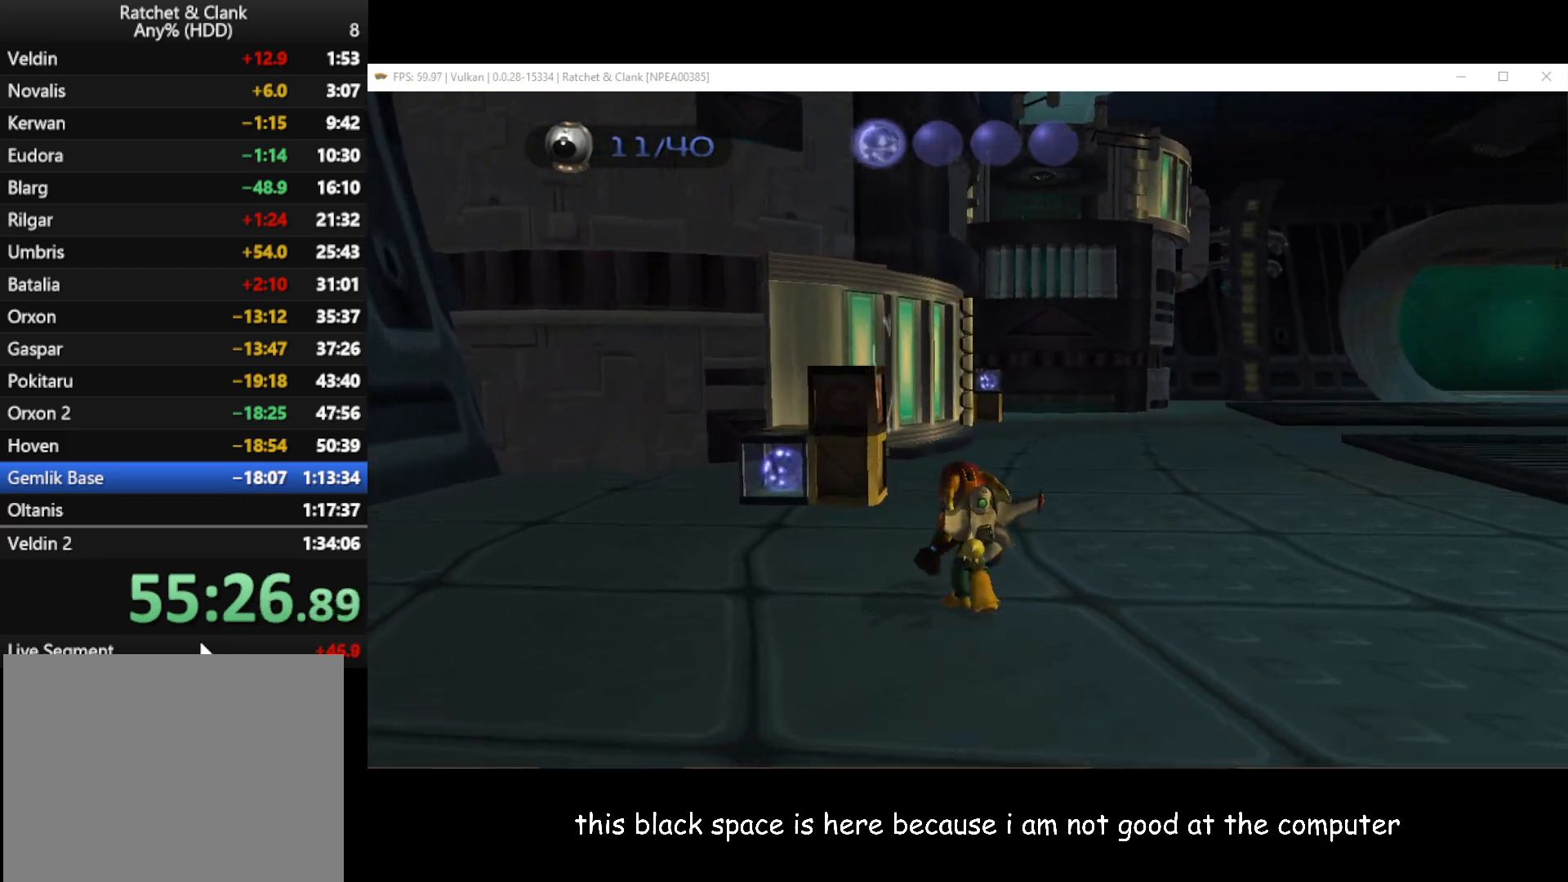
{"buttons": [], "left_stick": "up-left", "right_stick": "center", "button_events": [[317, "X", "down"], [433, "X", "up"]]}
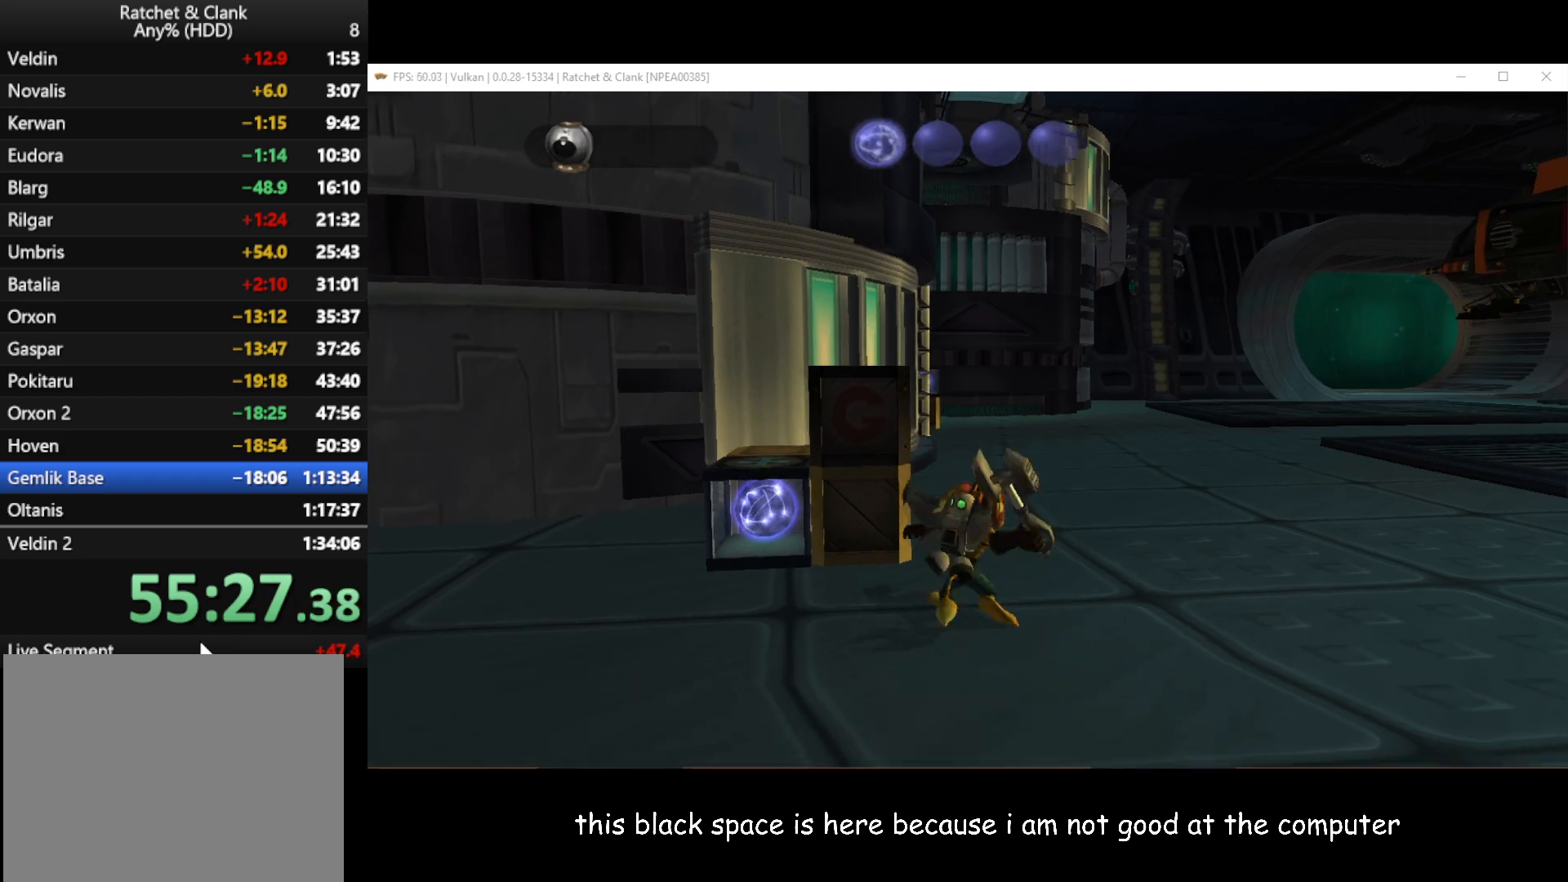
{"buttons": ["A"], "left_stick": "down", "right_stick": "left", "button_events": [[333, "A", "down"]]}
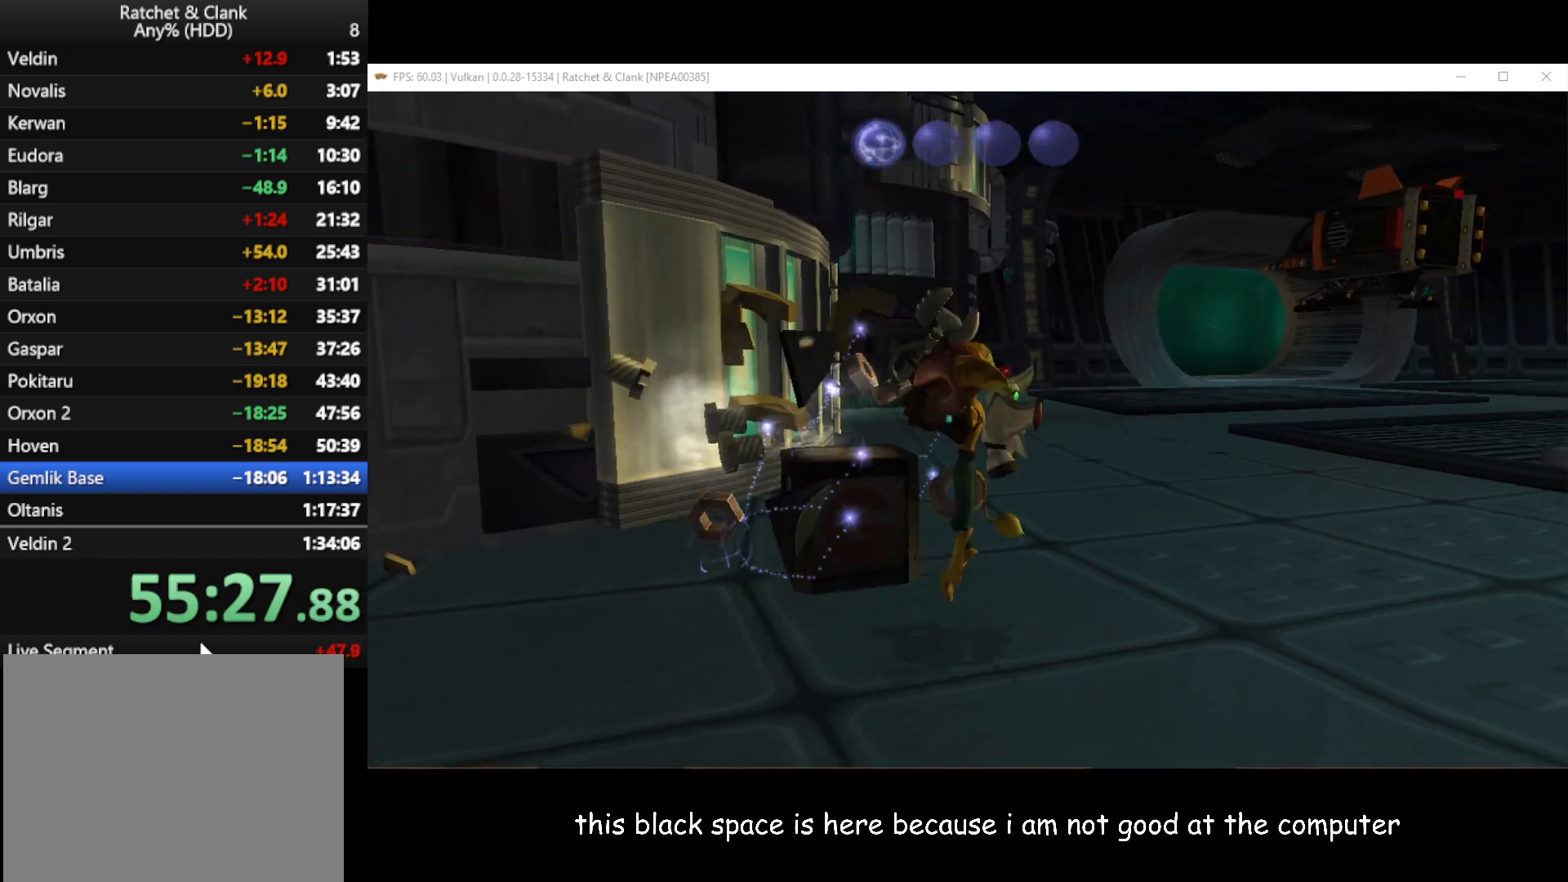
{"buttons": [], "left_stick": "right", "right_stick": "left", "button_events": [[17, "A", "up"]]}
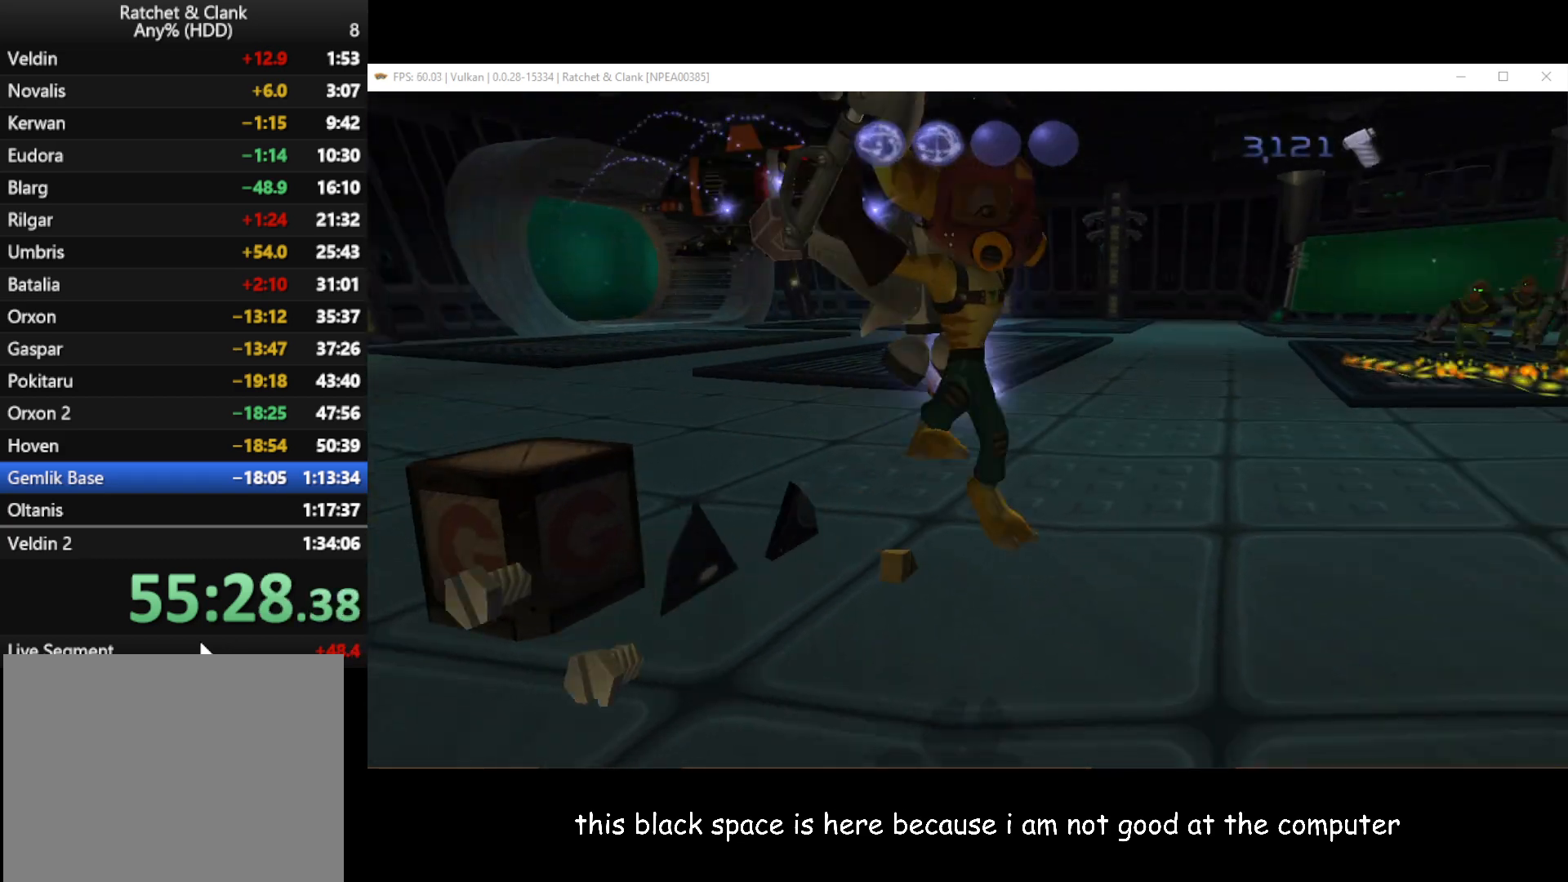
{"buttons": [], "left_stick": "up", "right_stick": "center", "button_events": [[183, "B", "down"], [267, "B", "up"]]}
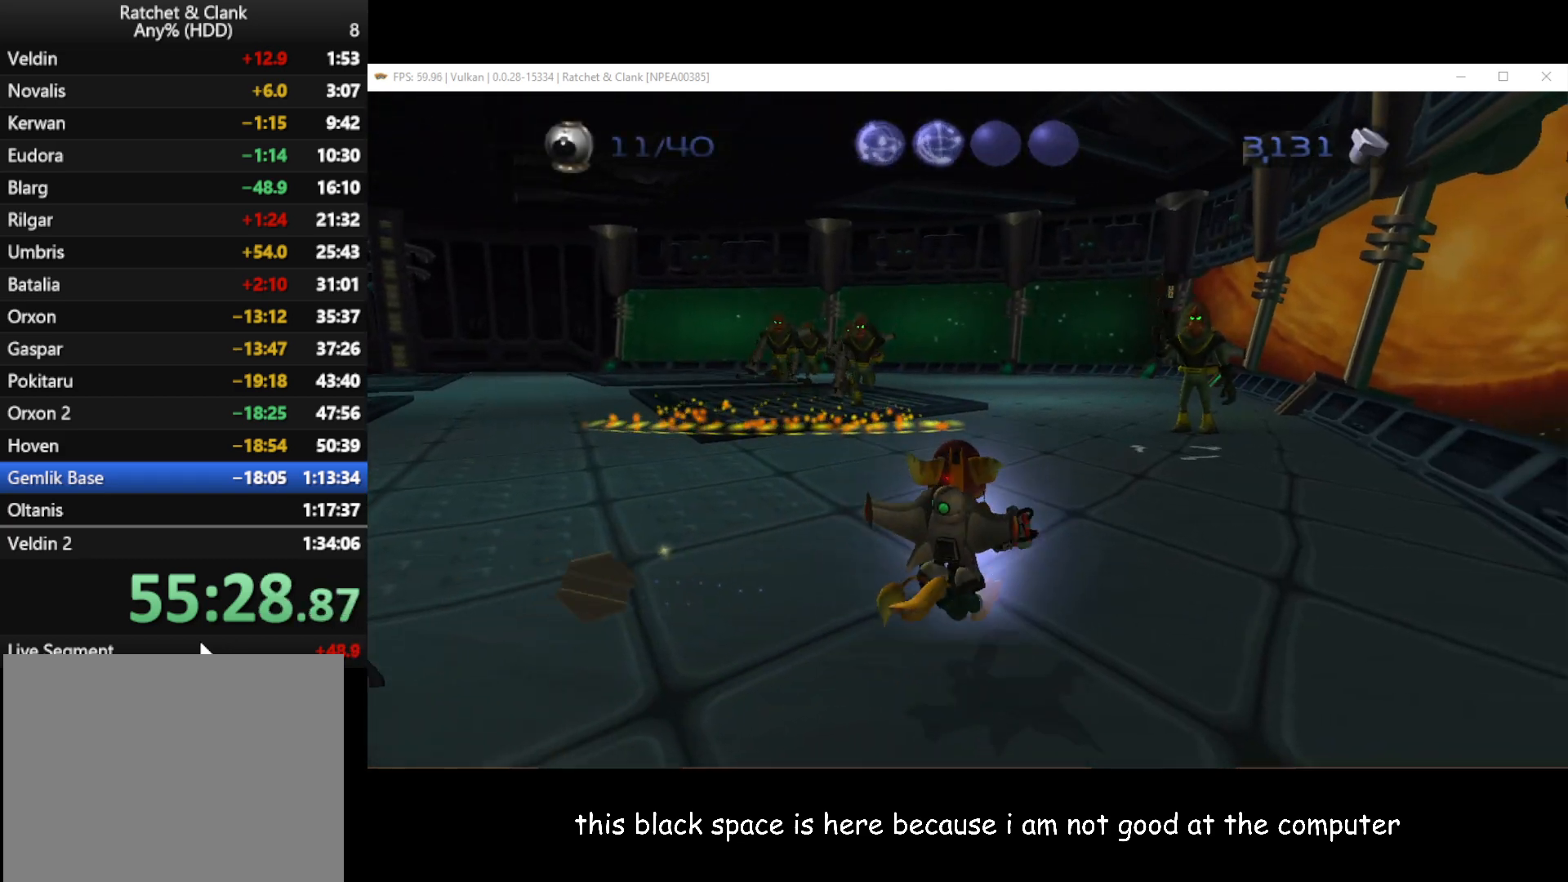
{"buttons": ["A"], "left_stick": "up-right", "right_stick": "center", "button_events": [[267, "B", "down"], [367, "B", "up"], [417, "A", "down"]]}
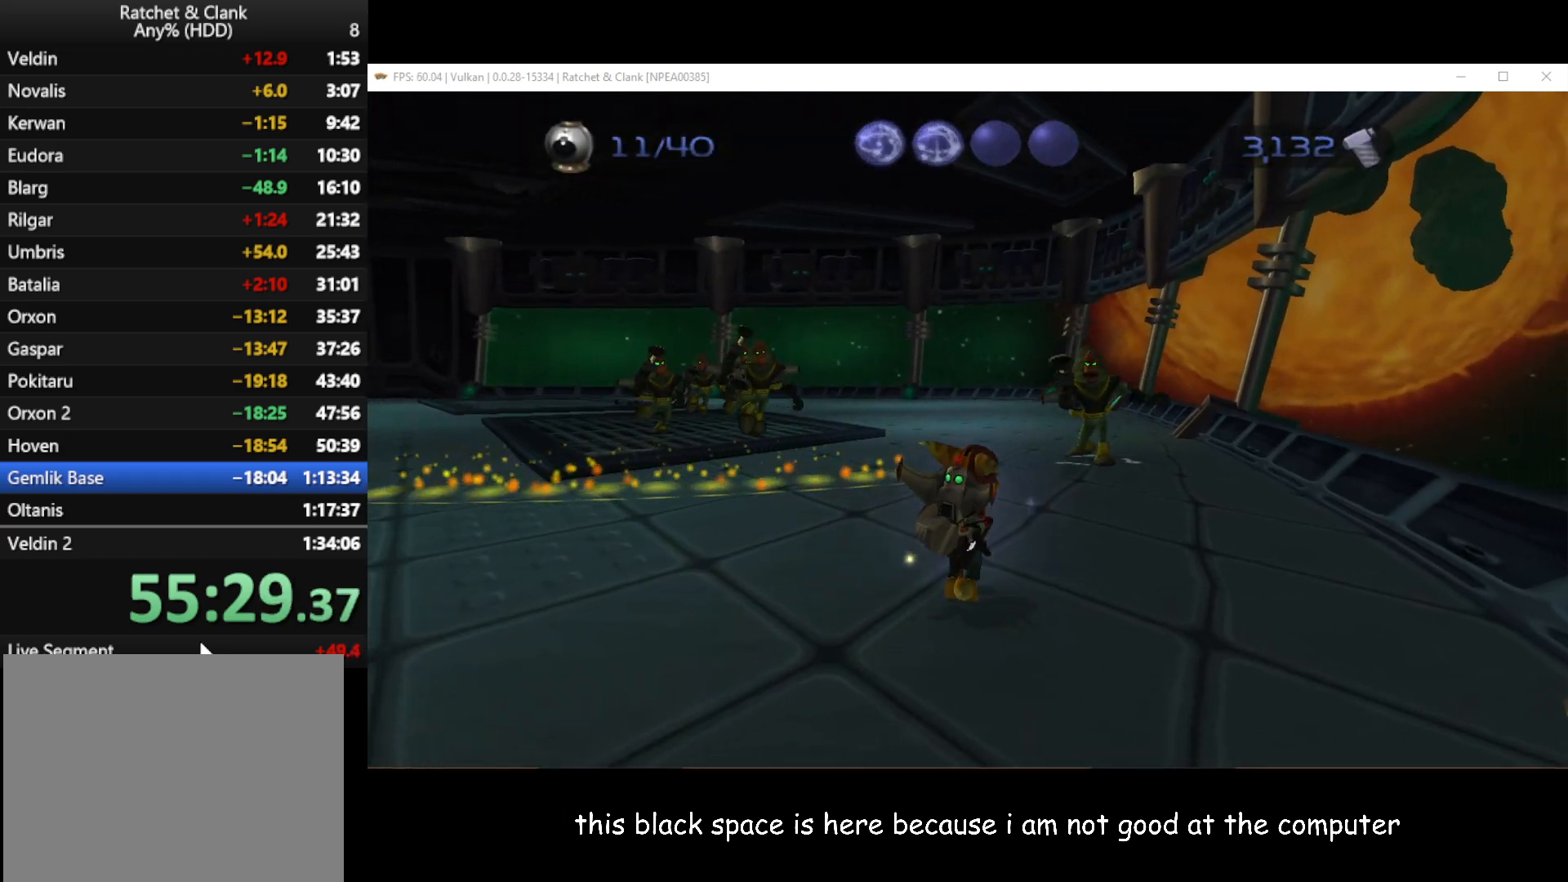
{"buttons": [], "left_stick": "right", "right_stick": "right", "button_events": [[33, "A", "up"]]}
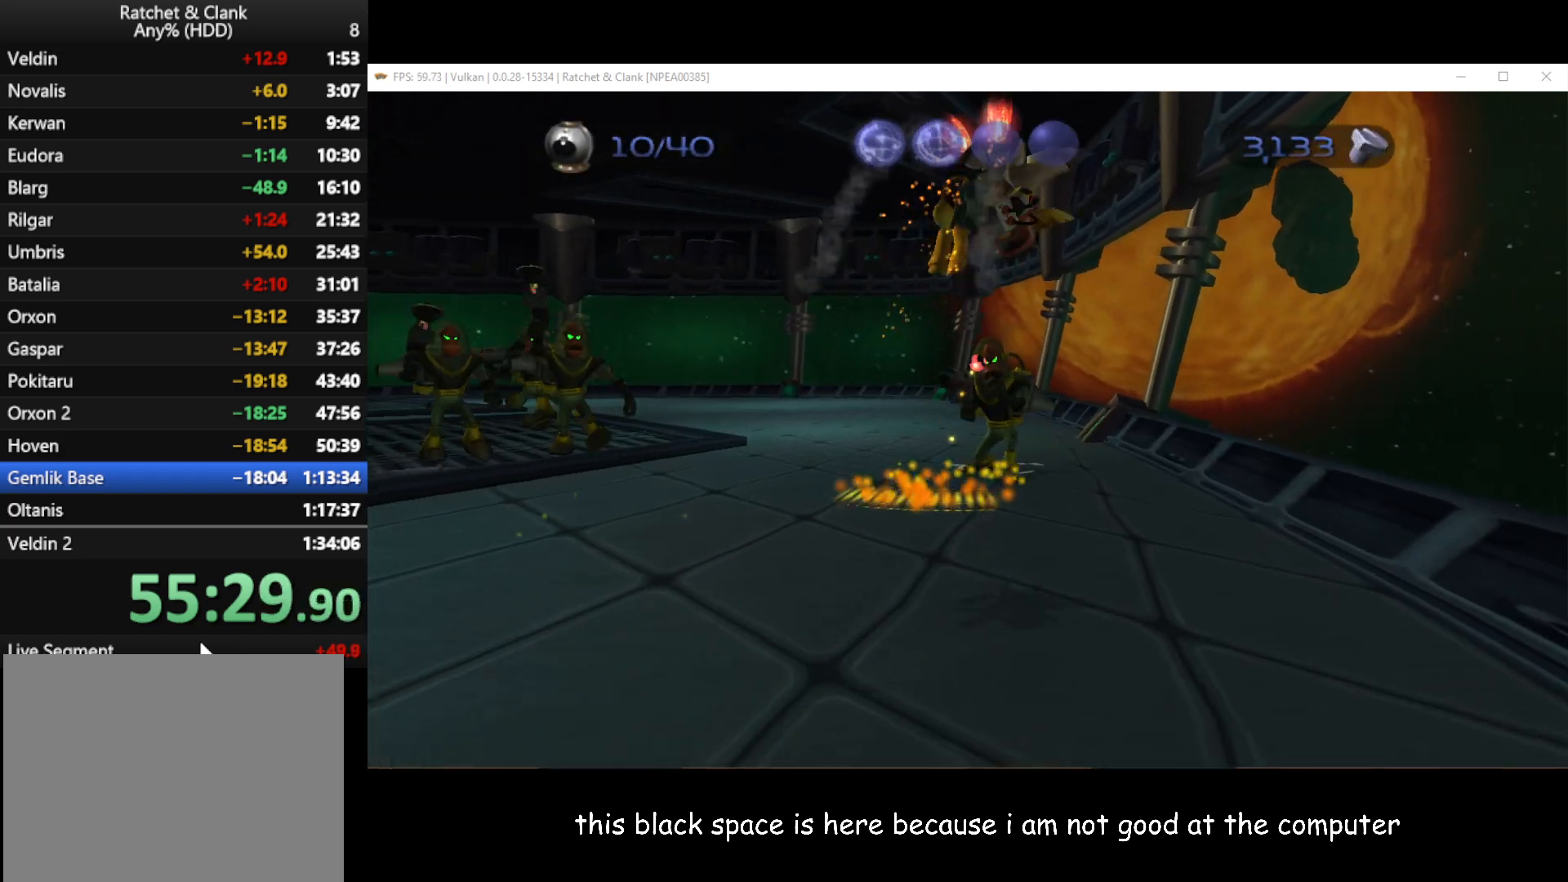
{"buttons": [], "left_stick": "up", "right_stick": "right", "button_events": []}
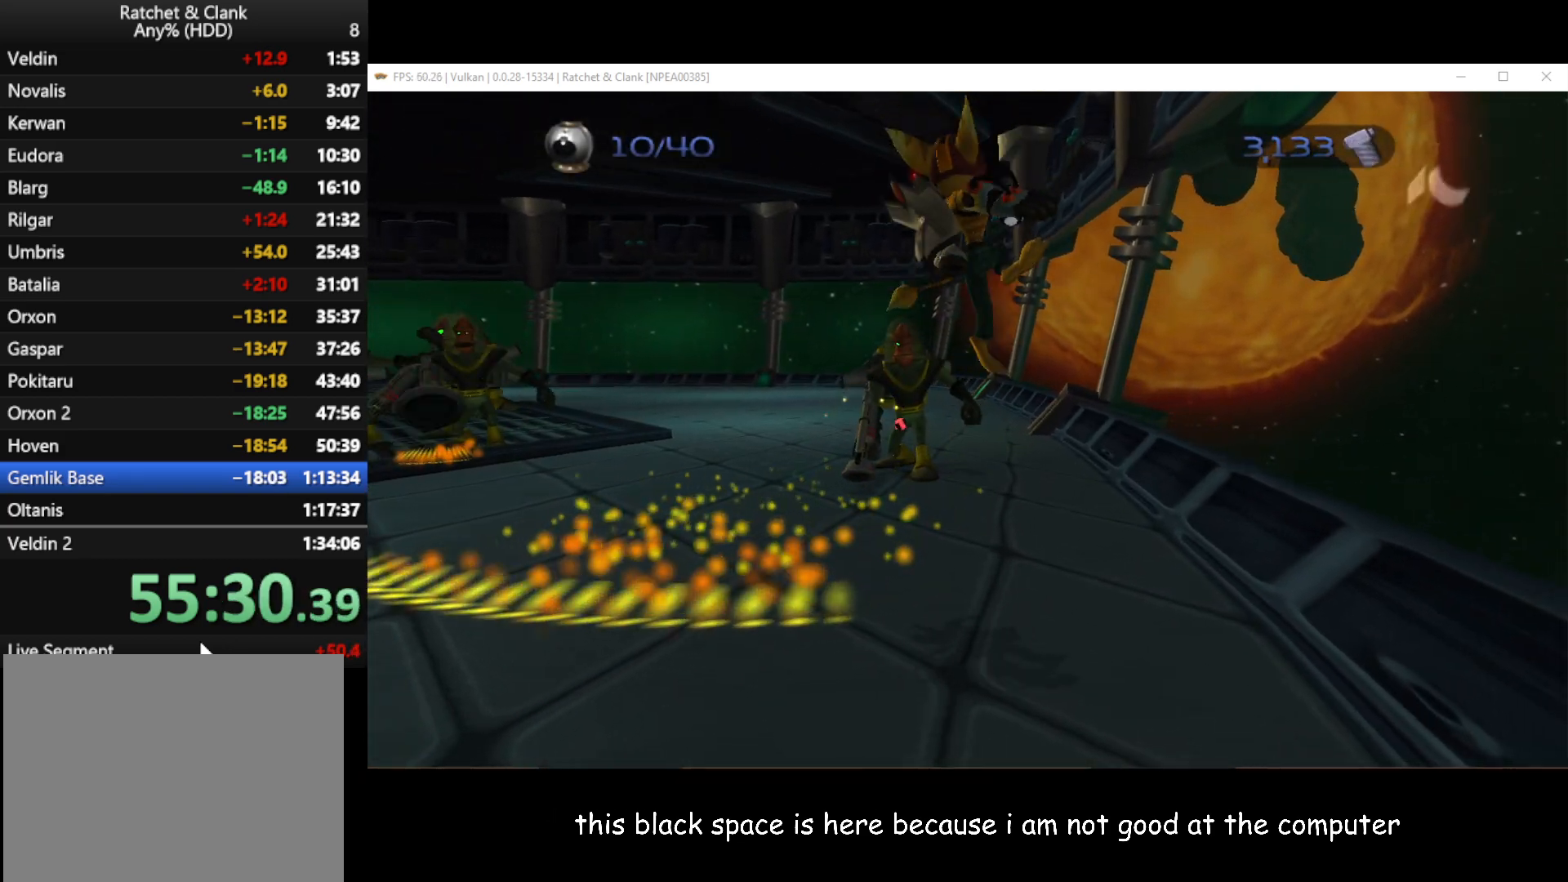
{"buttons": [], "left_stick": "up-left", "right_stick": "up-right", "button_events": [[417, "A", "down"], [500, "A", "up"]]}
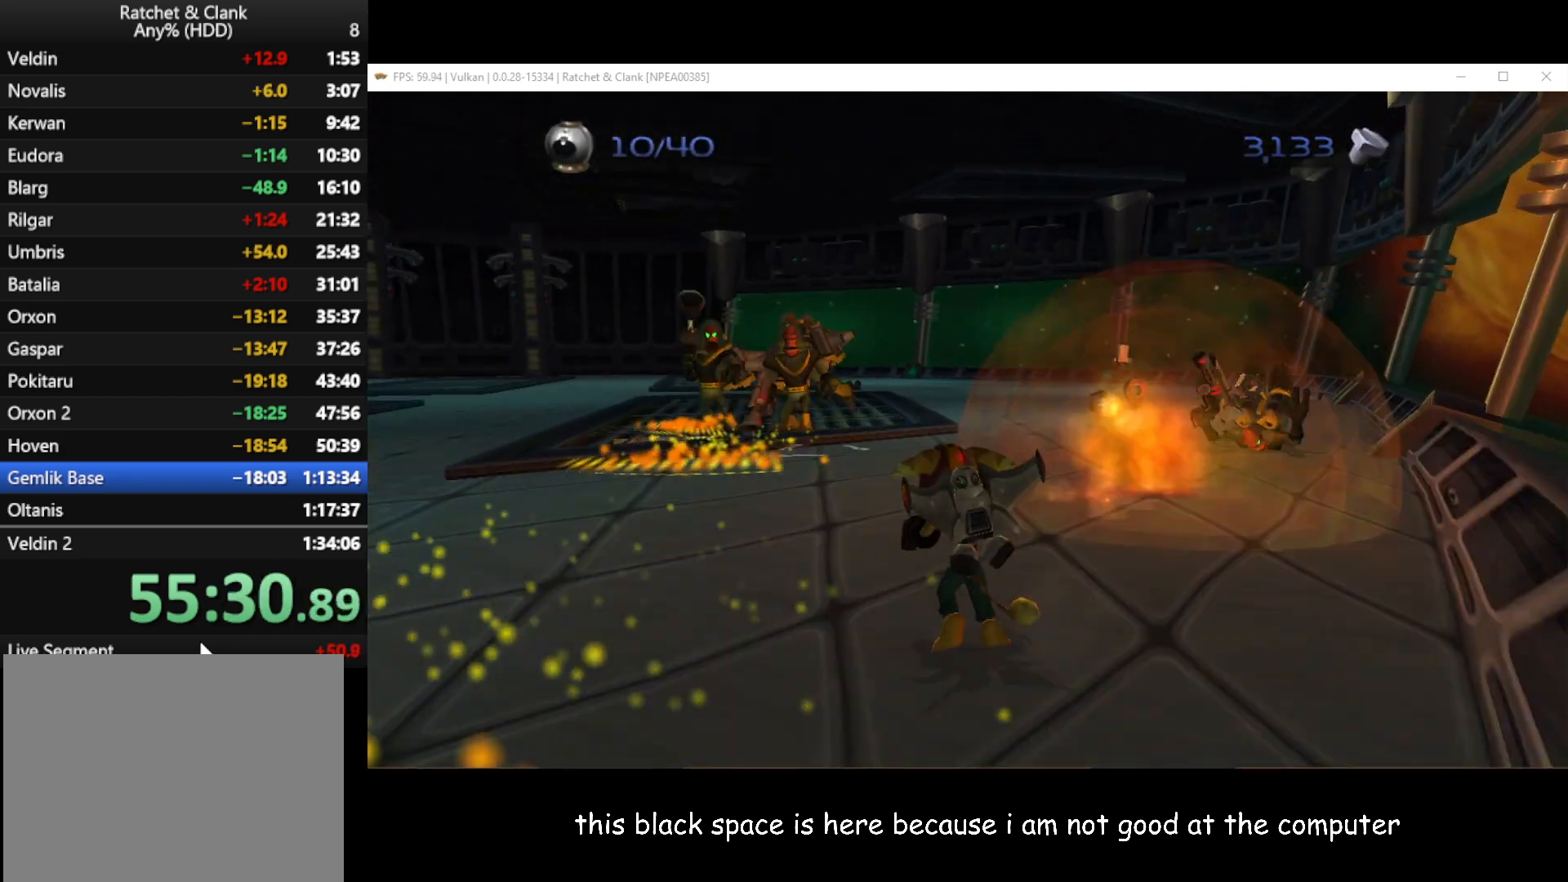
{"buttons": [], "left_stick": "up", "right_stick": "center", "button_events": [[267, "B", "down"], [400, "B", "up"]]}
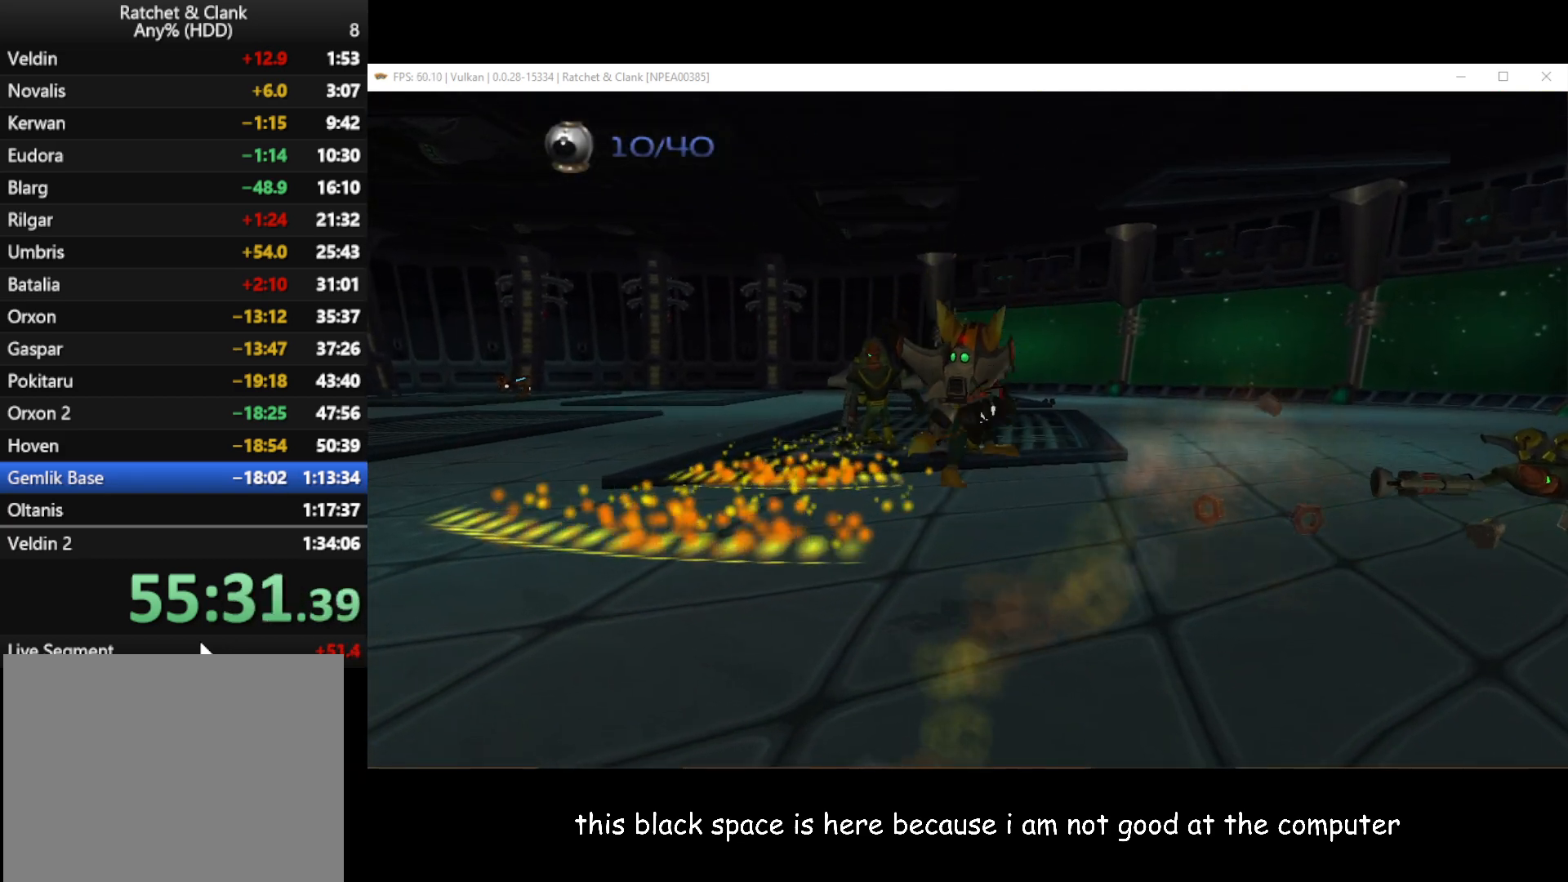
{"buttons": [], "left_stick": "right", "right_stick": "center", "button_events": [[267, "A", "down"], [367, "A", "up"]]}
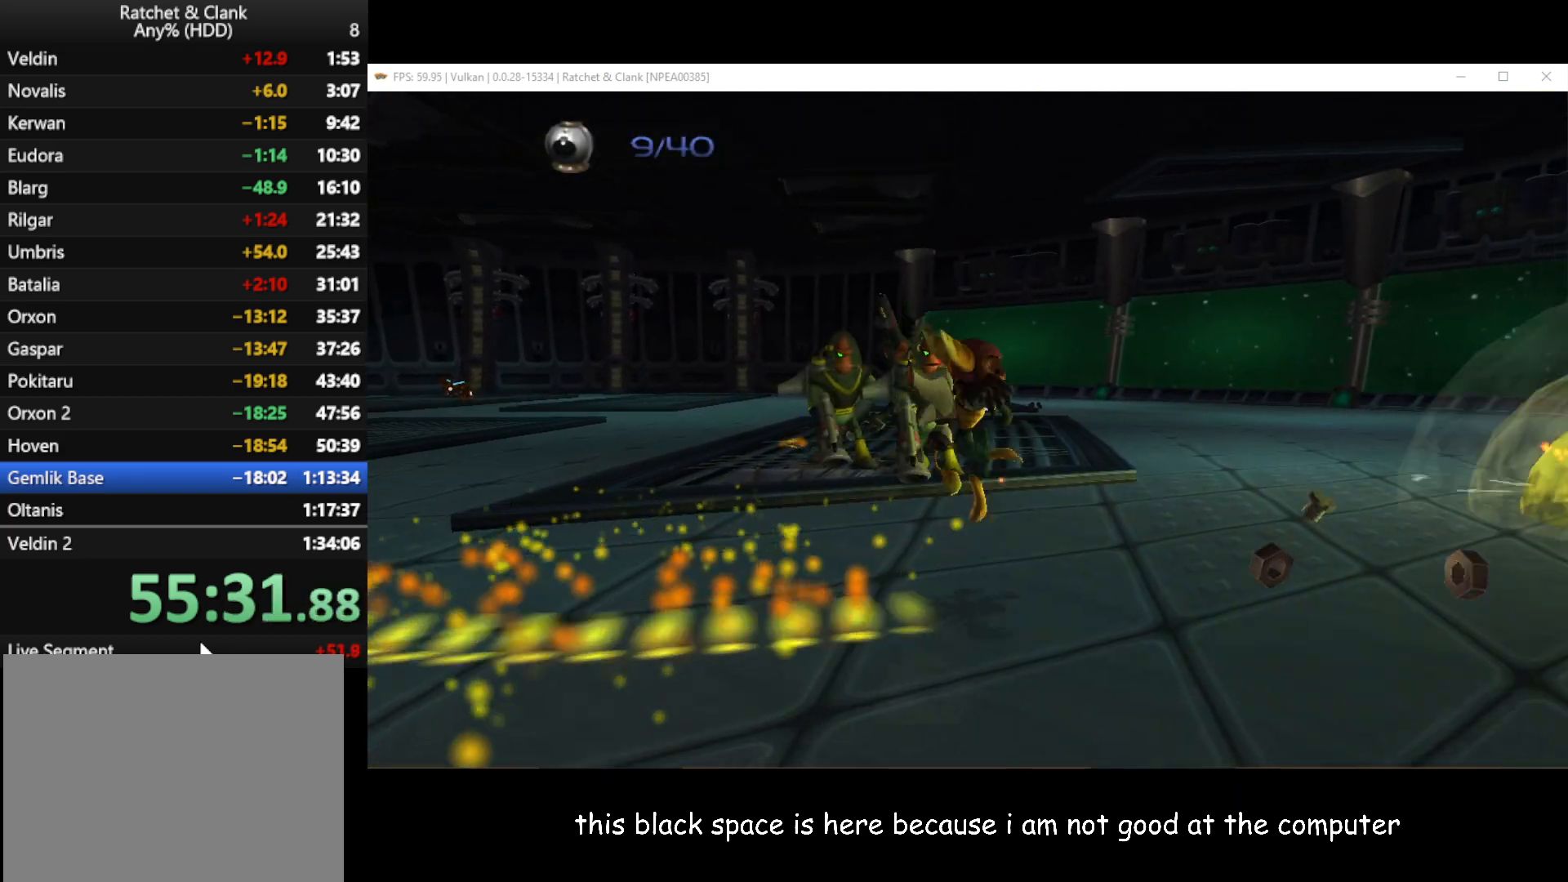
{"buttons": [], "left_stick": "up-right", "right_stick": "right", "button_events": []}
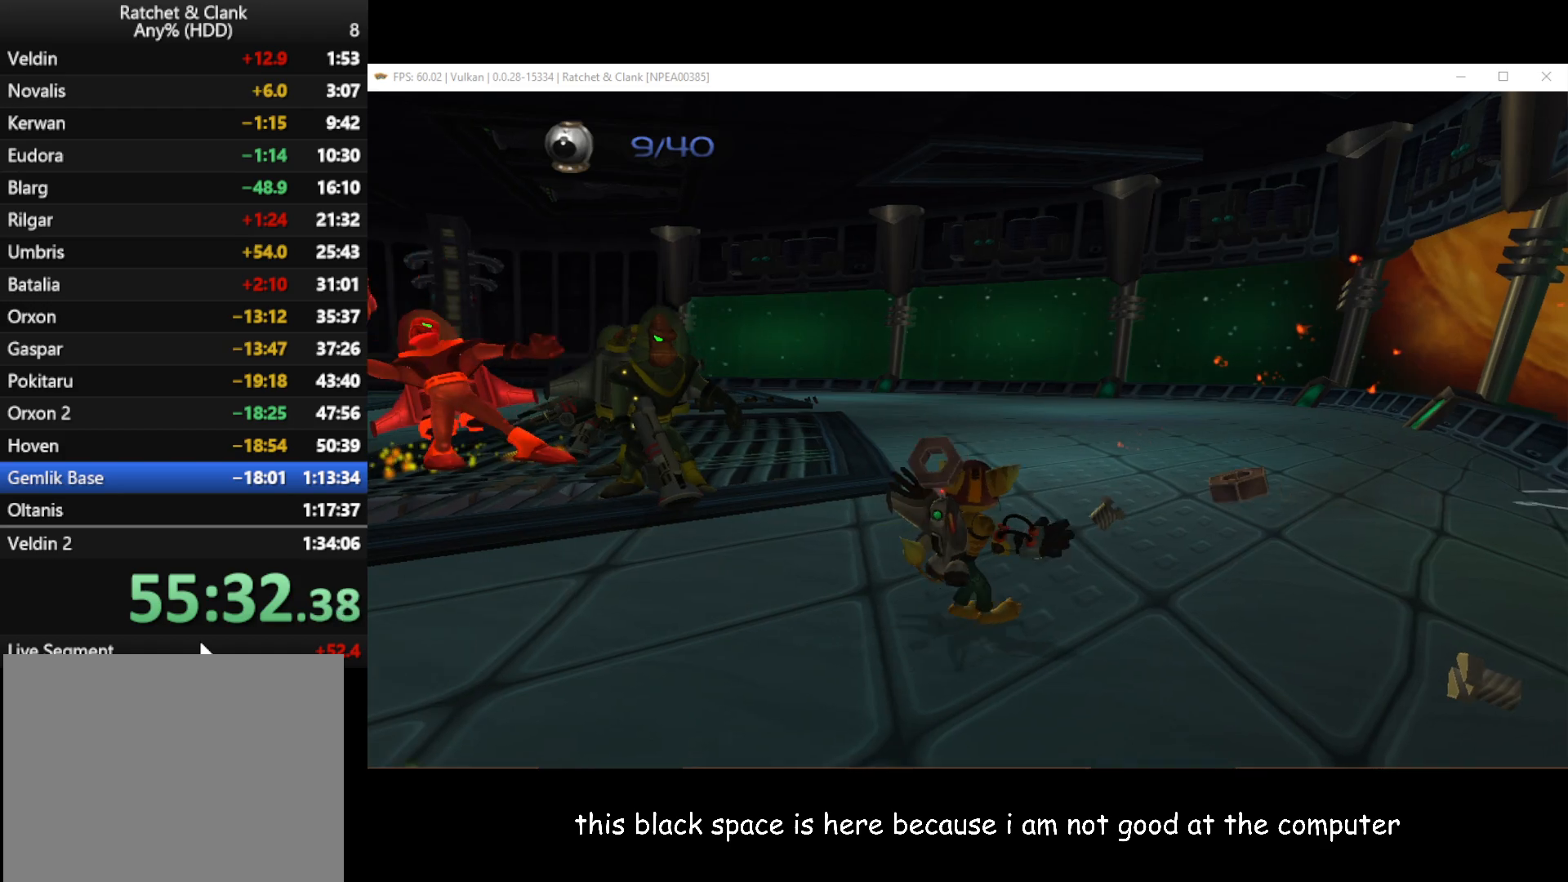
{"buttons": [], "left_stick": "up-left", "right_stick": "right", "button_events": []}
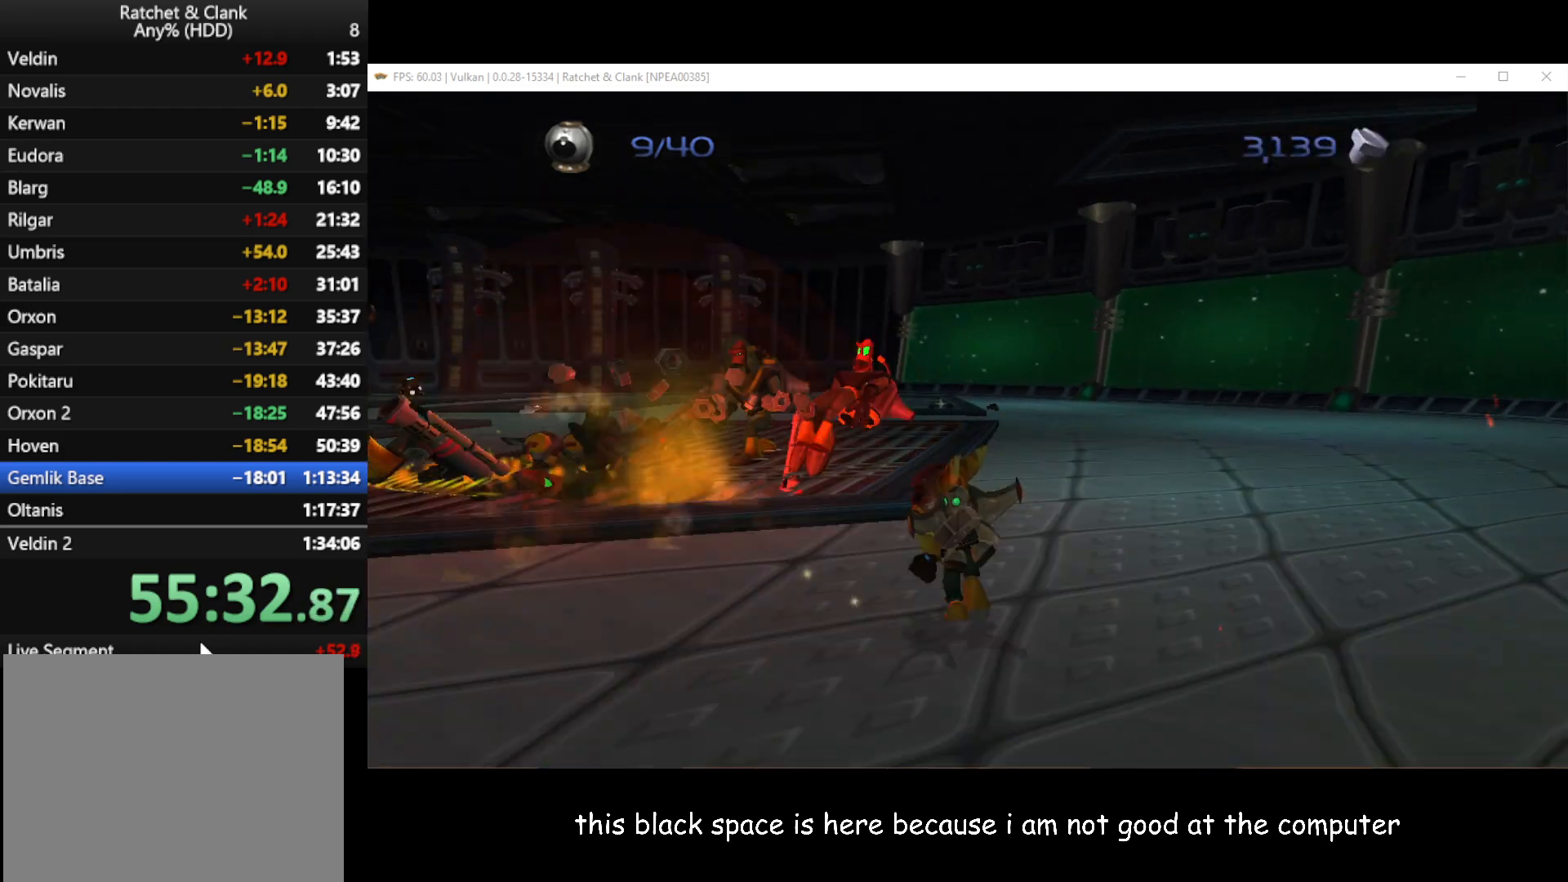
{"buttons": [], "left_stick": "up", "right_stick": "center", "button_events": [[50, "A", "down"], [233, "A", "up"]]}
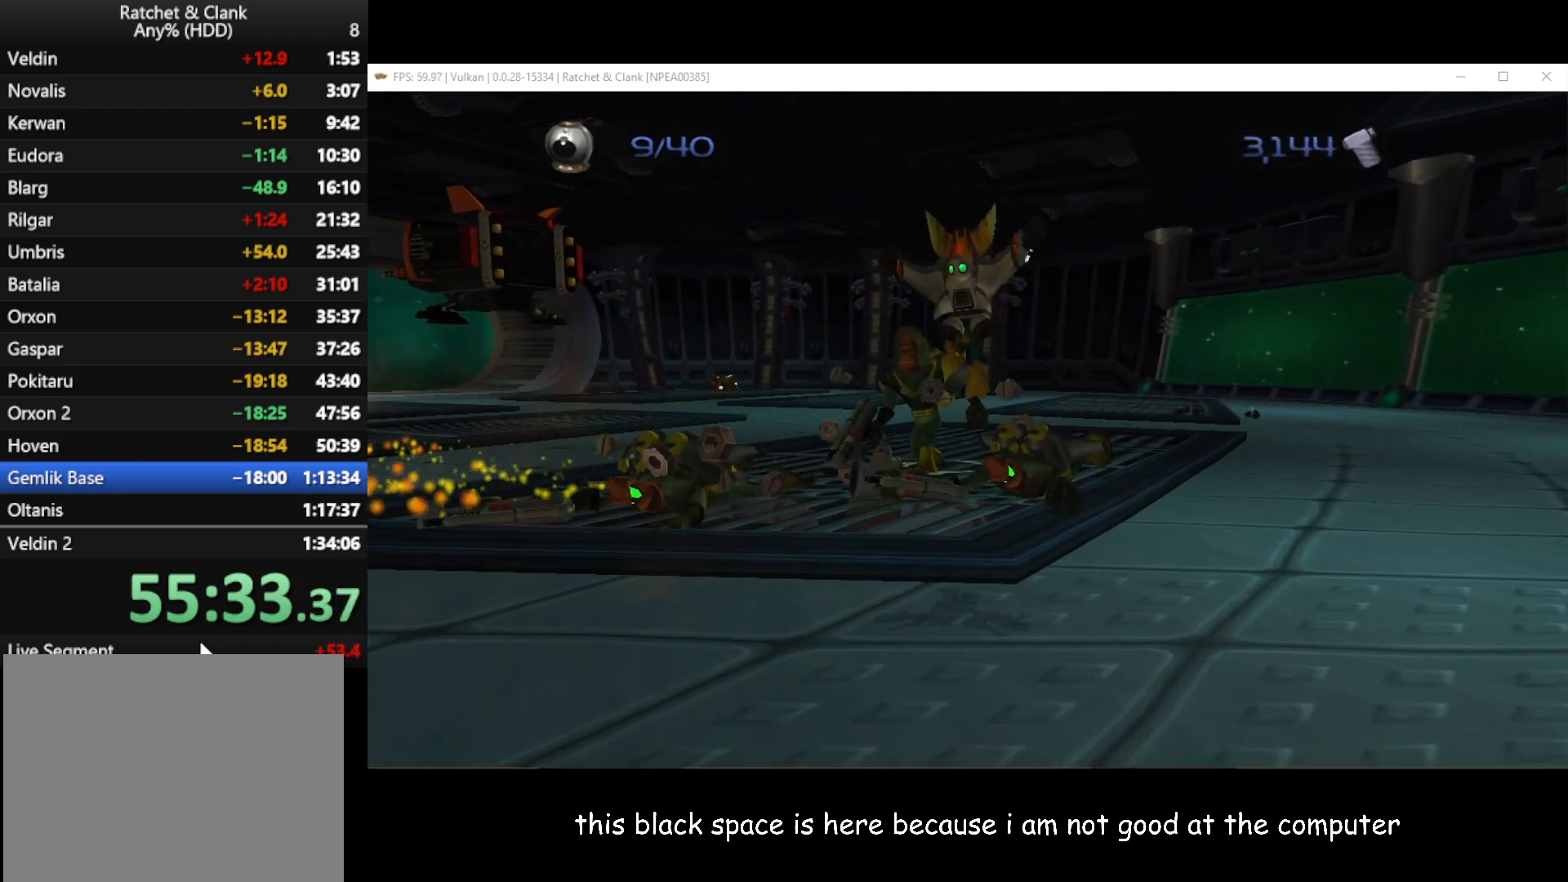
{"buttons": [], "left_stick": "up", "right_stick": "center", "button_events": [[67, "X", "down"], [283, "X", "up"]]}
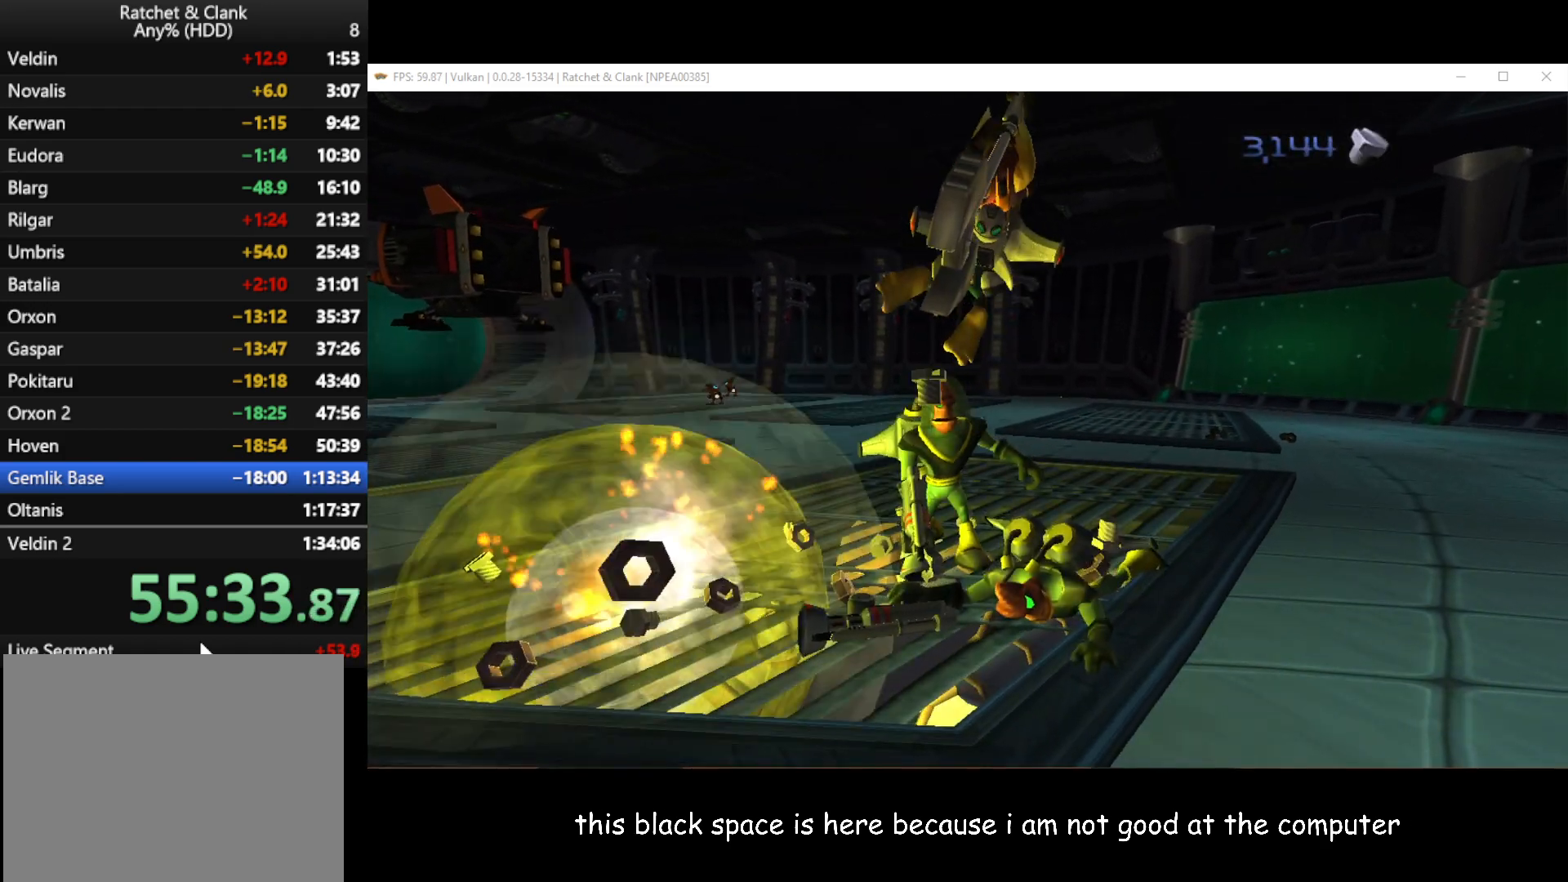
{"buttons": [], "left_stick": "up-right", "right_stick": "center", "button_events": [[283, "A", "down"], [383, "A", "up"]]}
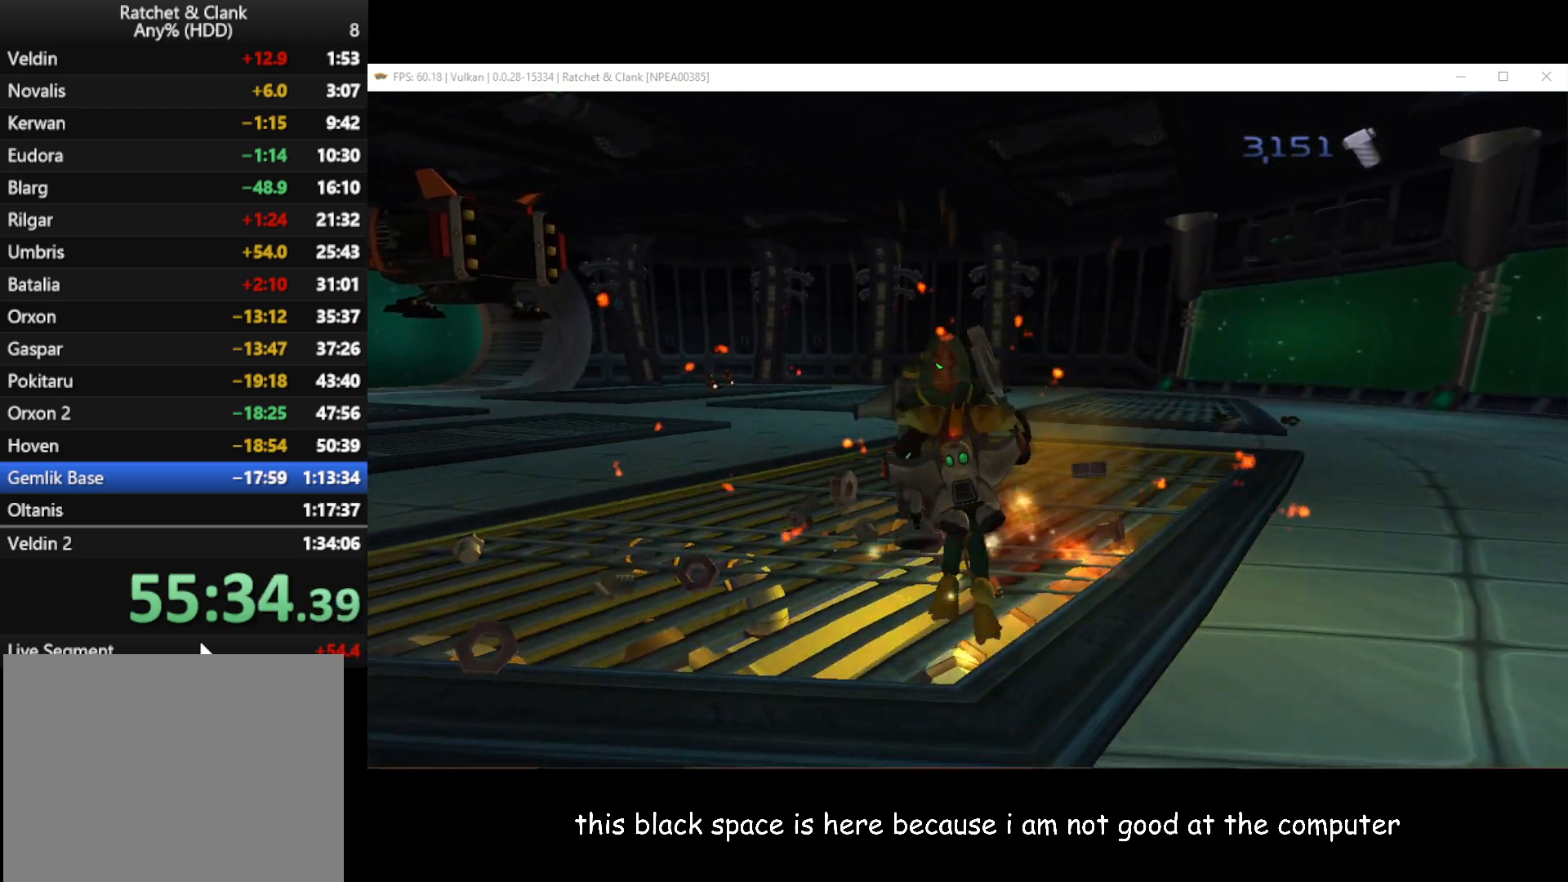
{"buttons": [], "left_stick": "up", "right_stick": "center", "button_events": [[150, "X", "down"], [250, "X", "up"]]}